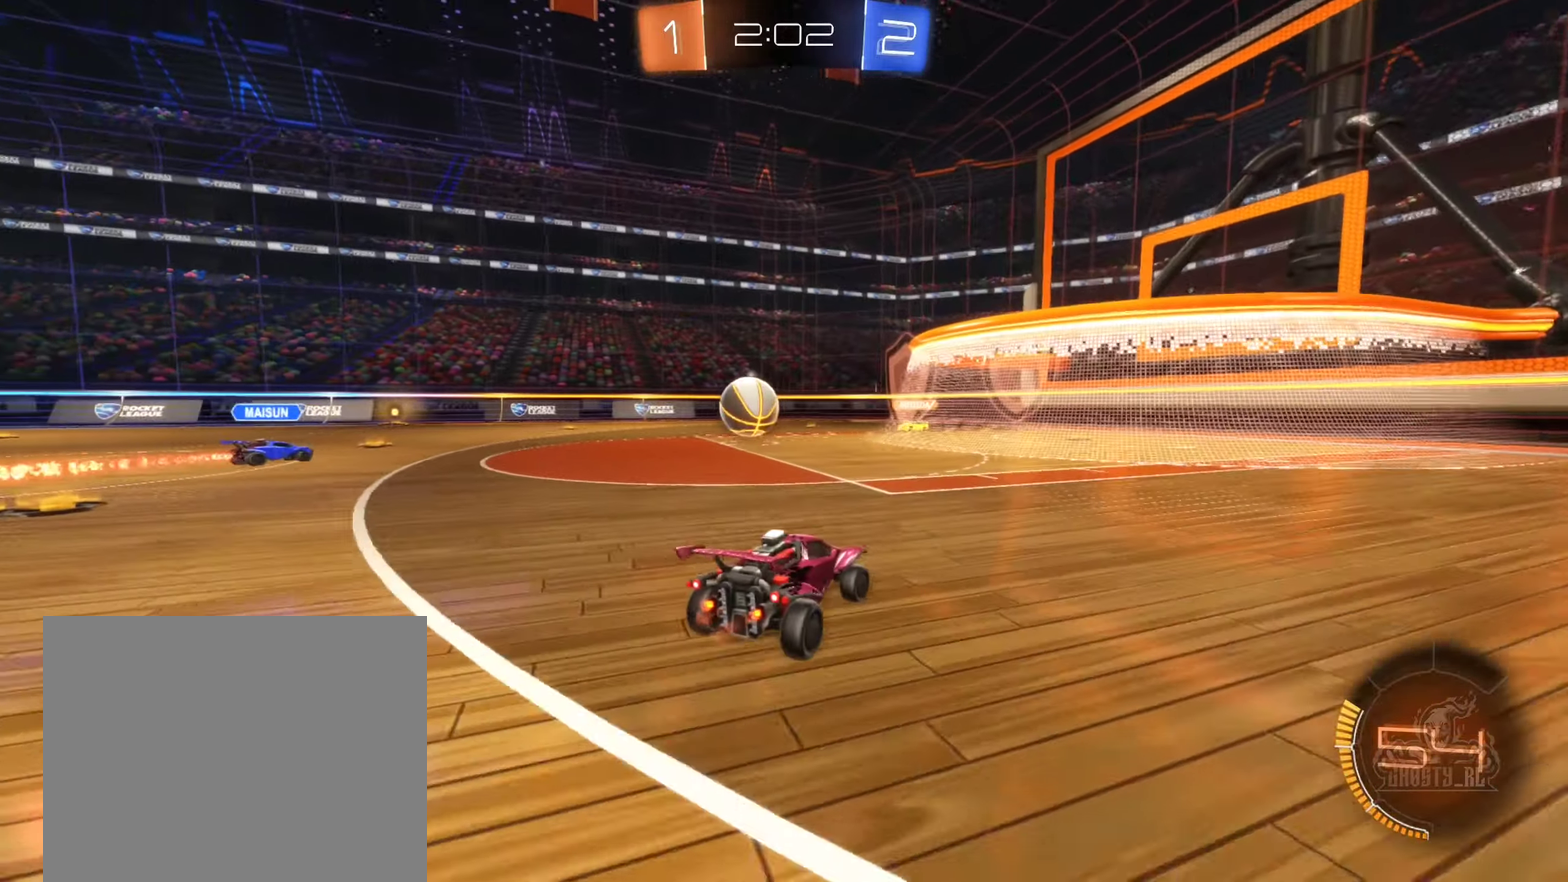
Gameplay with a controller (Xbox layout); each line is a JSON object with the inputs held at the frame after it. "events" lists button and stick changes between this image and that frame as [ms after this image, input, new state], when the widget could be followed in between.
{"buttons": ["R2"], "left_stick": "center", "right_stick": "center", "events": [[117, "left_stick", "center"], [200, "left_stick", "left"], [434, "left_stick", "center"]]}
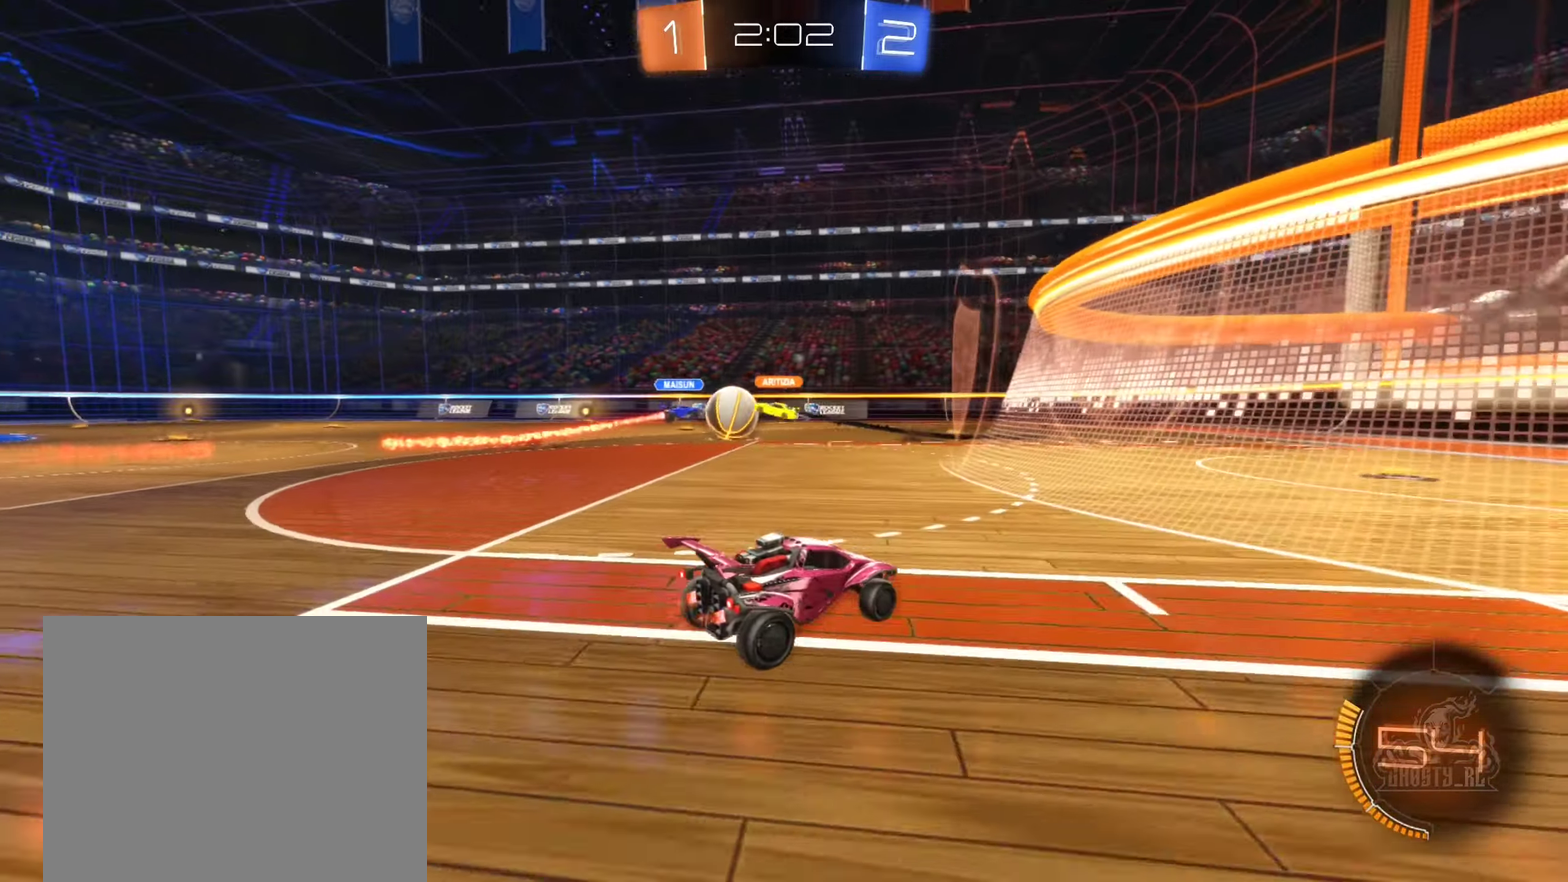
{"buttons": ["B", "R2"], "left_stick": "center", "right_stick": "center", "events": [[150, "left_stick", "left"], [434, "B", "down"], [434, "left_stick", "up-left"], [484, "left_stick", "center"]]}
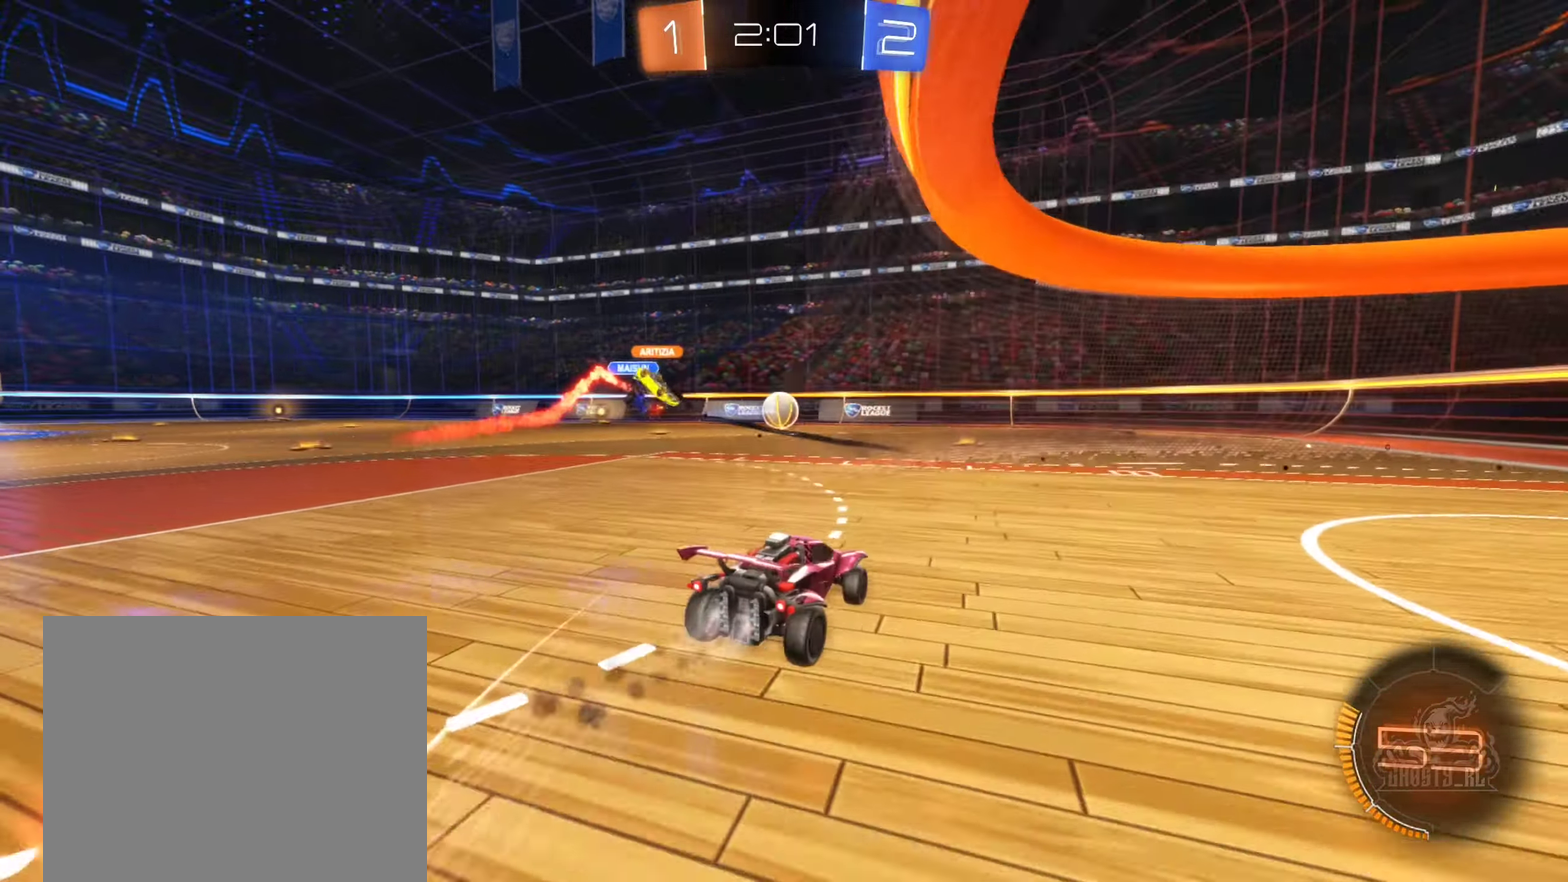
{"buttons": ["B", "R2"], "left_stick": "center", "right_stick": "center", "events": []}
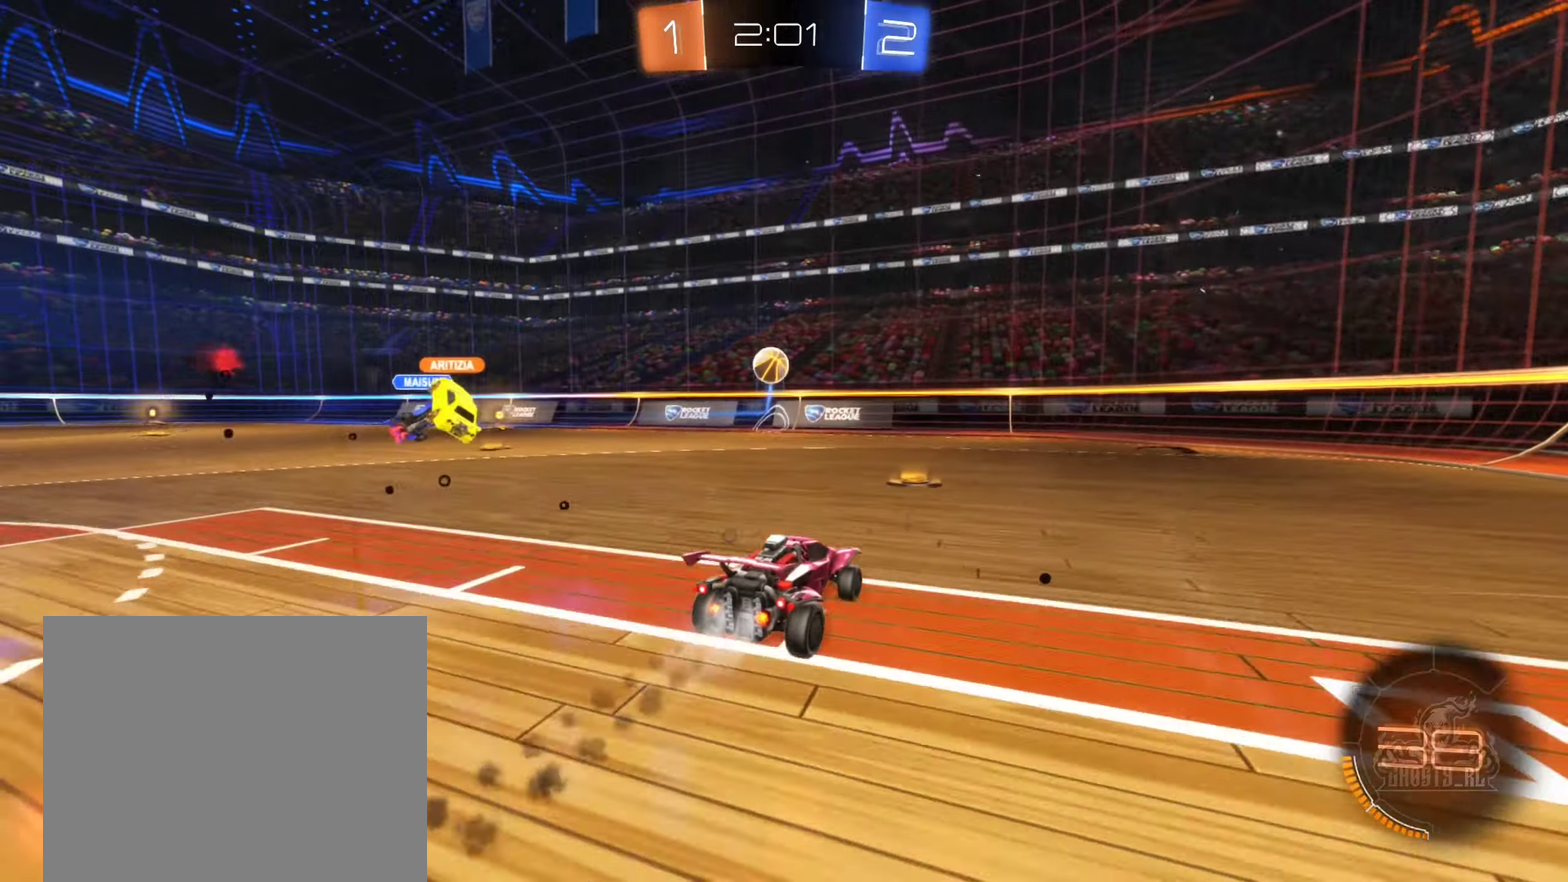
{"buttons": ["R2"], "left_stick": "right", "right_stick": "center", "events": [[100, "B", "up"], [234, "B", "down"], [400, "B", "up"], [500, "left_stick", "right"]]}
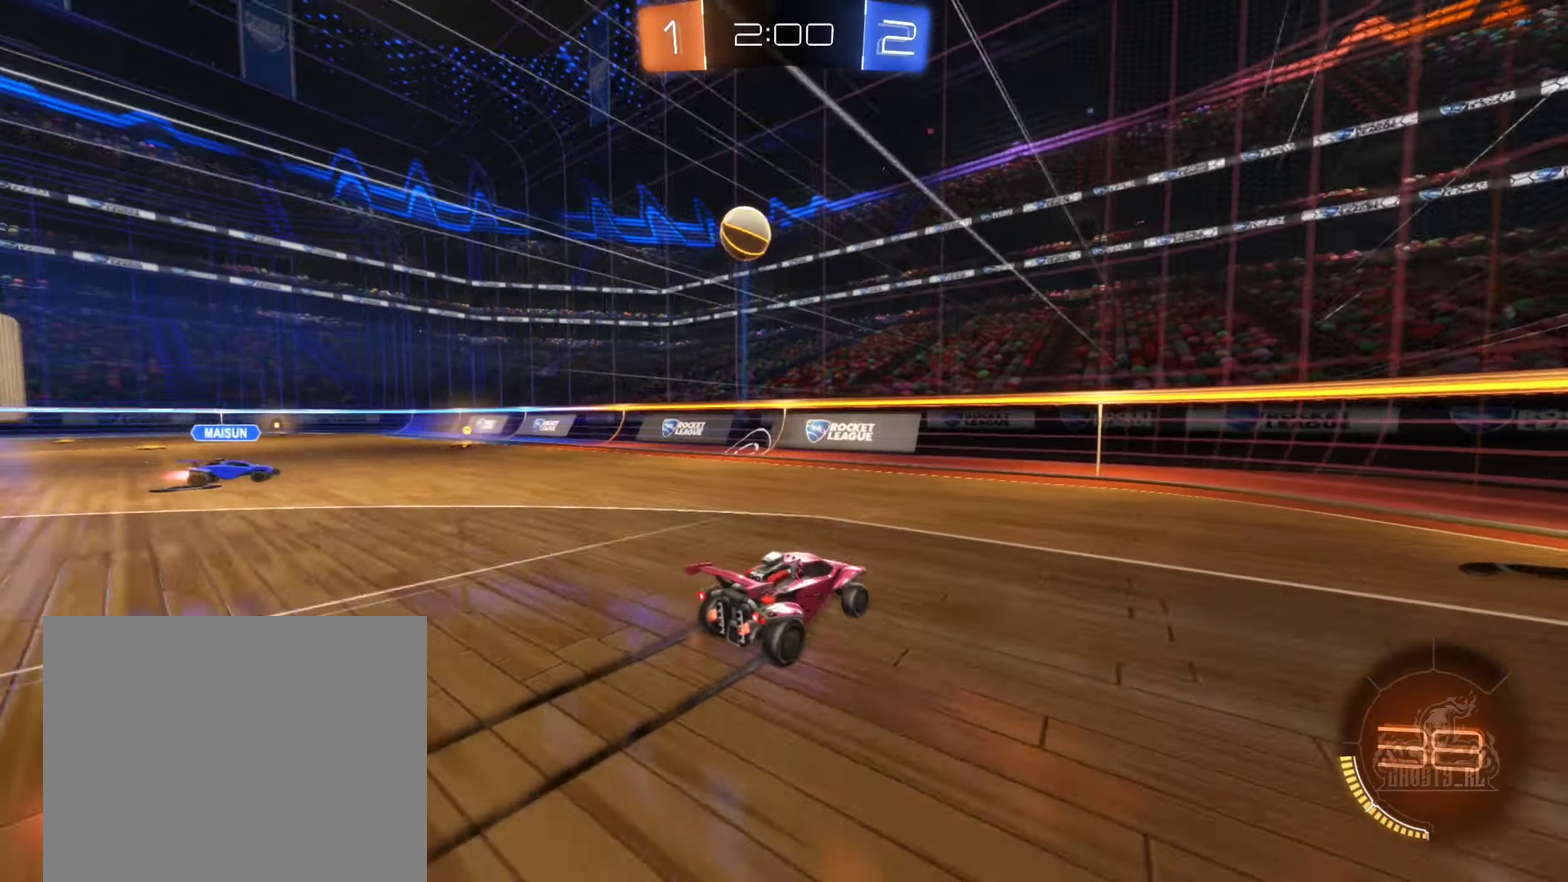
{"buttons": ["R2"], "left_stick": "left", "right_stick": "center", "events": [[234, "left_stick", "left"]]}
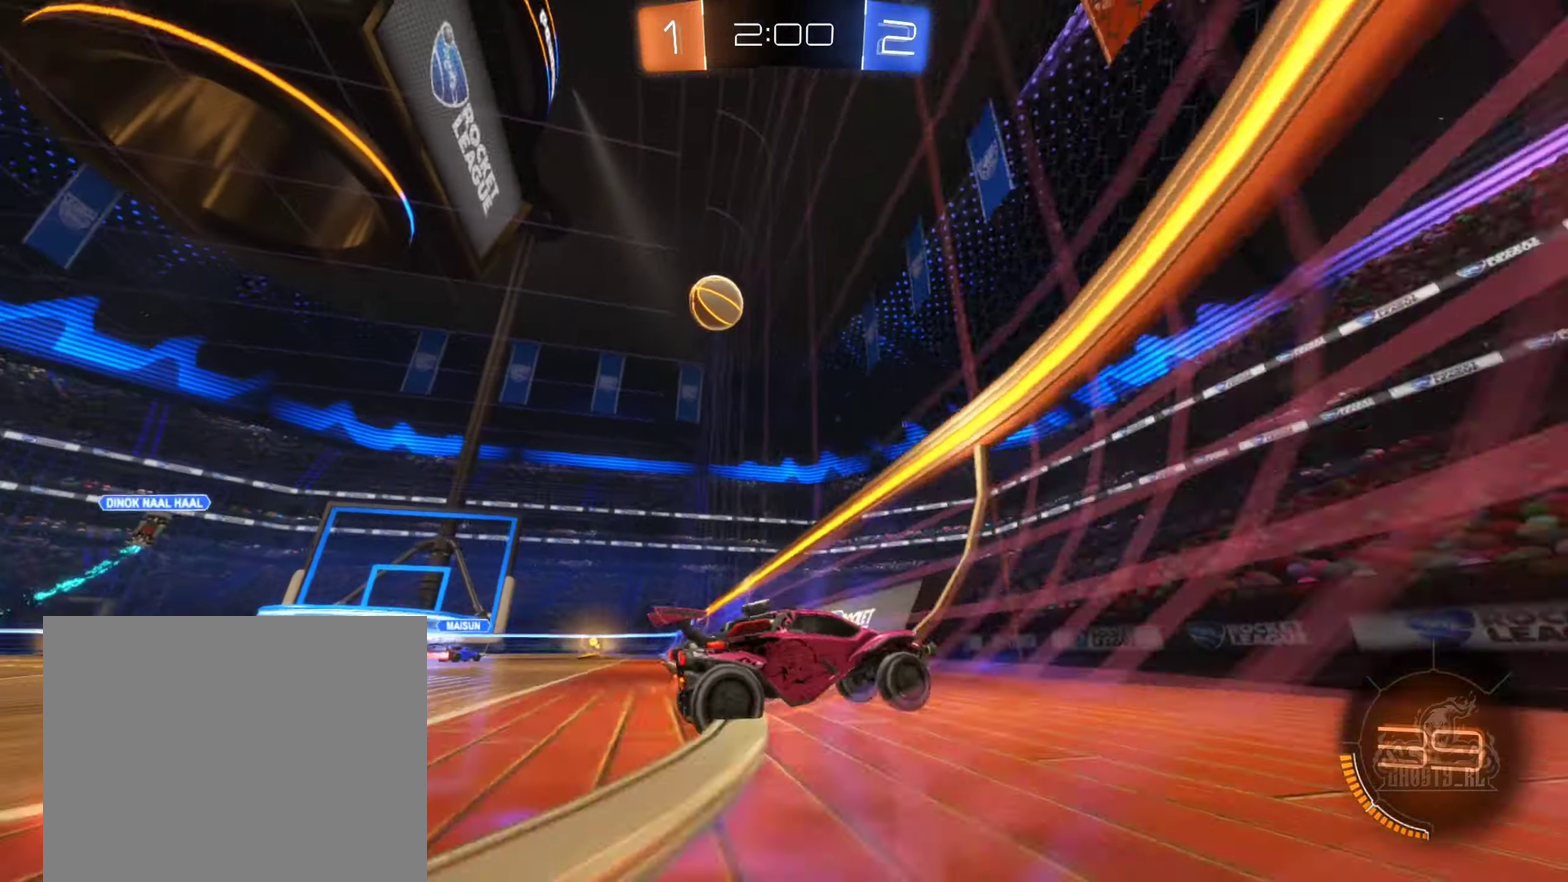
{"buttons": ["B", "R2"], "left_stick": "left", "right_stick": "center", "events": [[34, "left_stick", "up-left"], [234, "left_stick", "center"], [317, "left_stick", "left"], [367, "B", "down"]]}
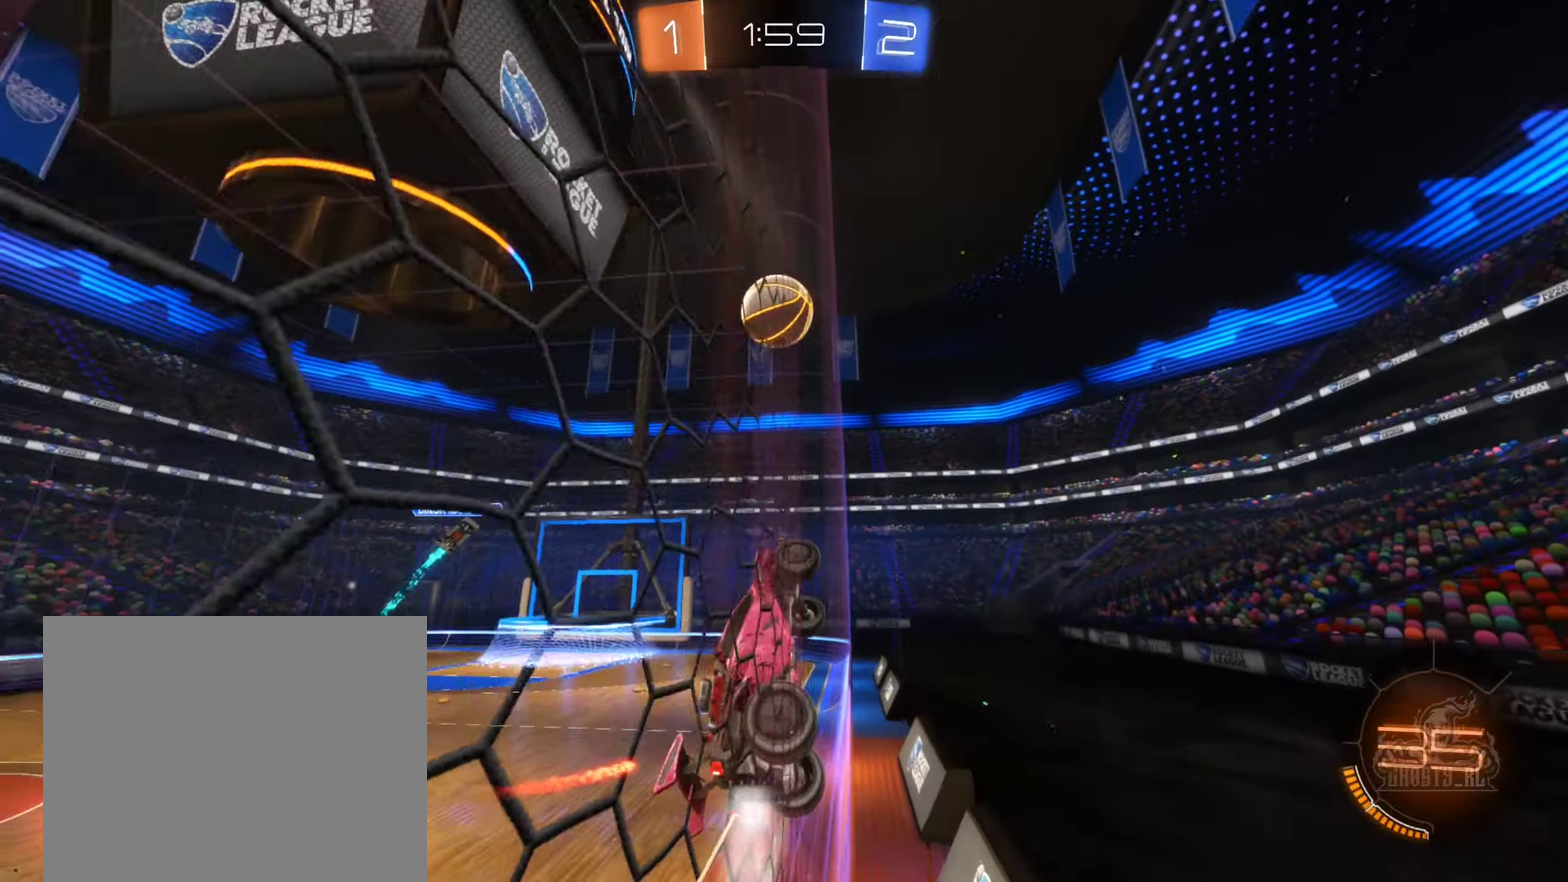
{"buttons": ["A", "B", "R2"], "left_stick": "left", "right_stick": "center", "events": [[134, "left_stick", "center"], [283, "left_stick", "down-right"], [366, "left_stick", "right"], [450, "left_stick", "left"], [483, "A", "down"]]}
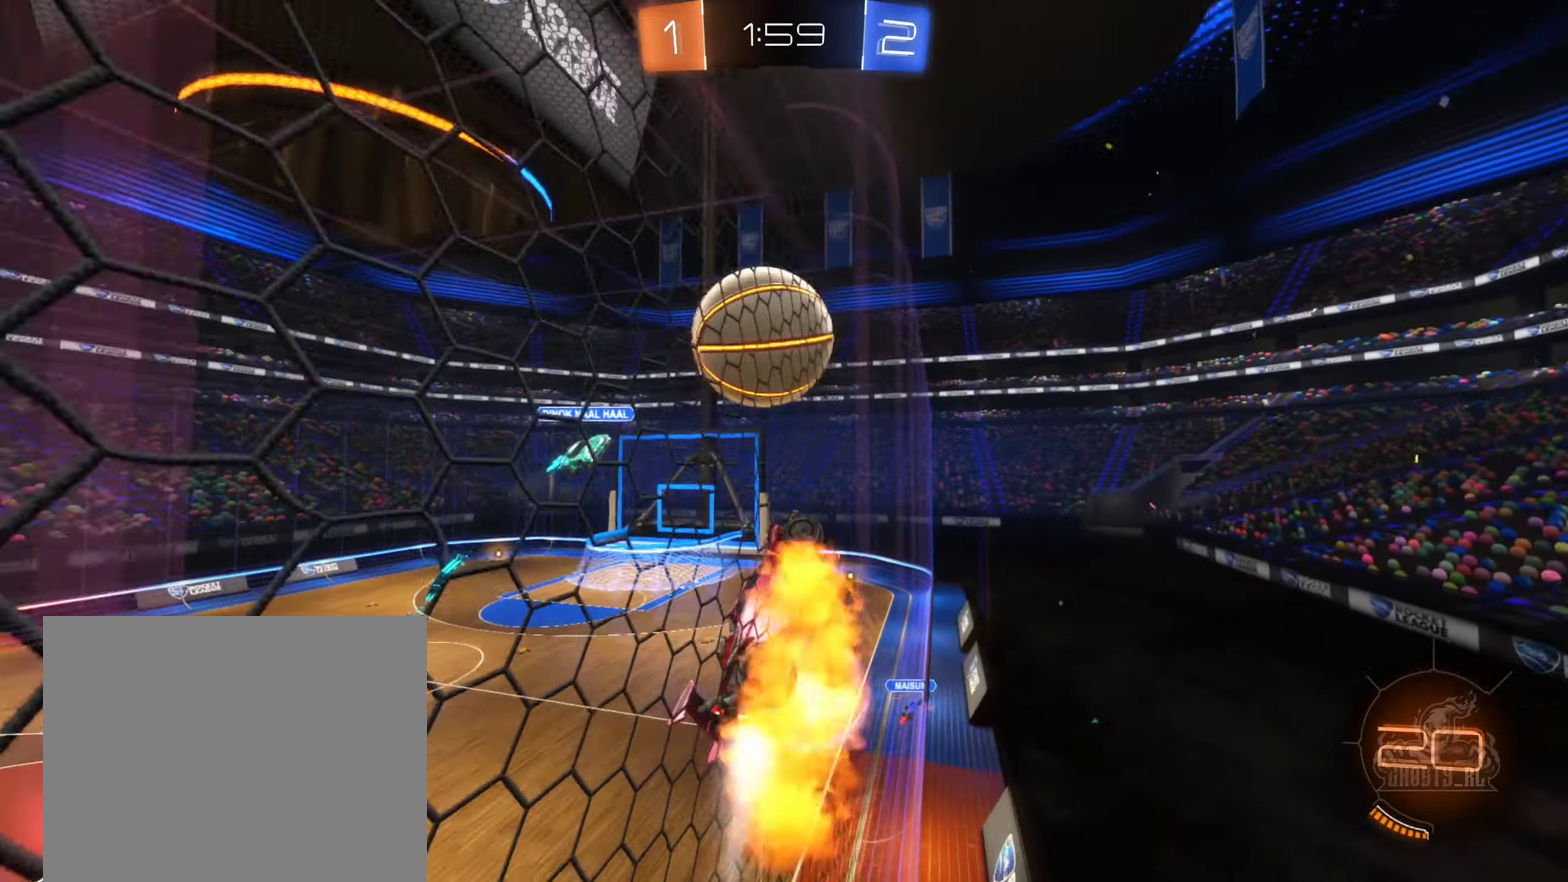
{"buttons": ["B", "L1", "R2"], "left_stick": "up-left", "right_stick": "center", "events": [[116, "A", "up"], [166, "A", "down"], [233, "L1", "down"], [433, "left_stick", "up-left"], [500, "A", "up"]]}
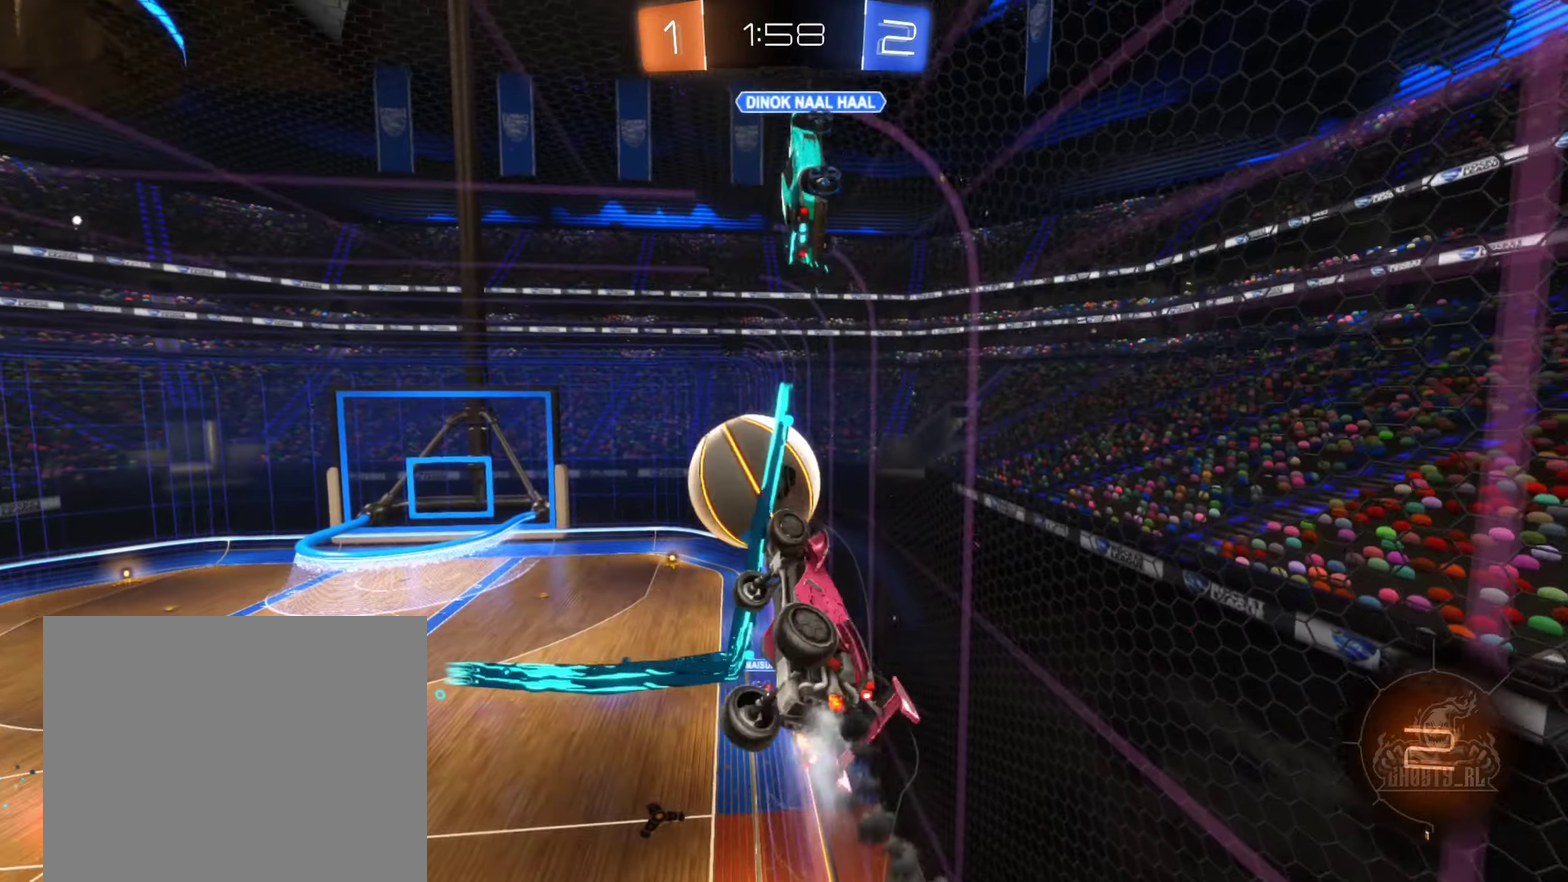
{"buttons": ["L1"], "left_stick": "down-right", "right_stick": "center", "events": [[100, "R2", "up"], [150, "B", "up"], [233, "left_stick", "center"], [250, "L1", "up"], [383, "left_stick", "down"], [433, "left_stick", "down-right"], [450, "L1", "down"]]}
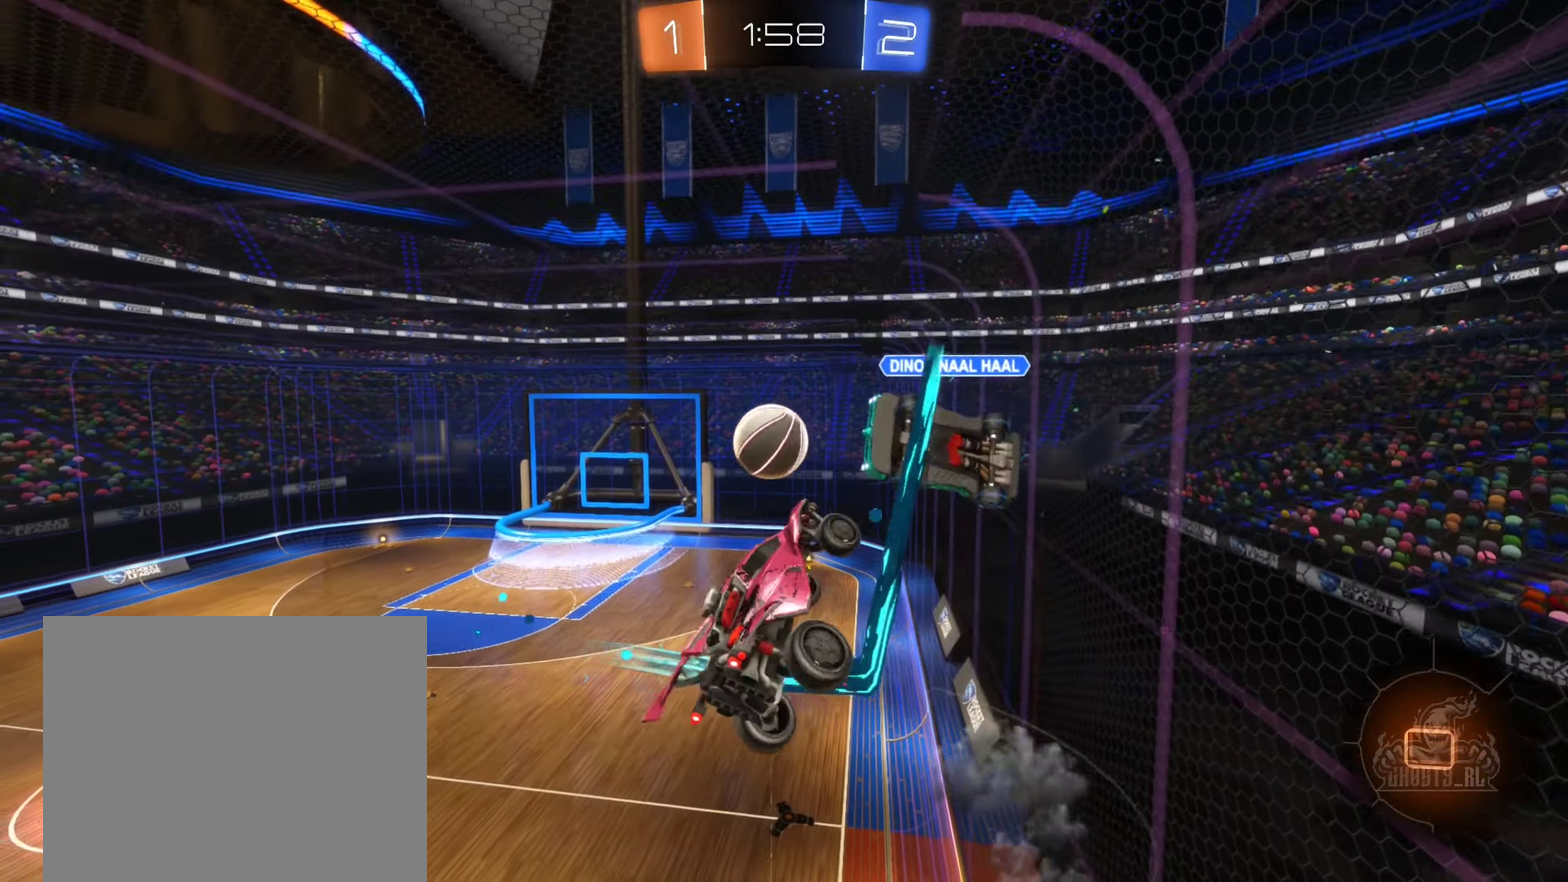
{"buttons": ["L1"], "left_stick": "down-right", "right_stick": "center", "events": []}
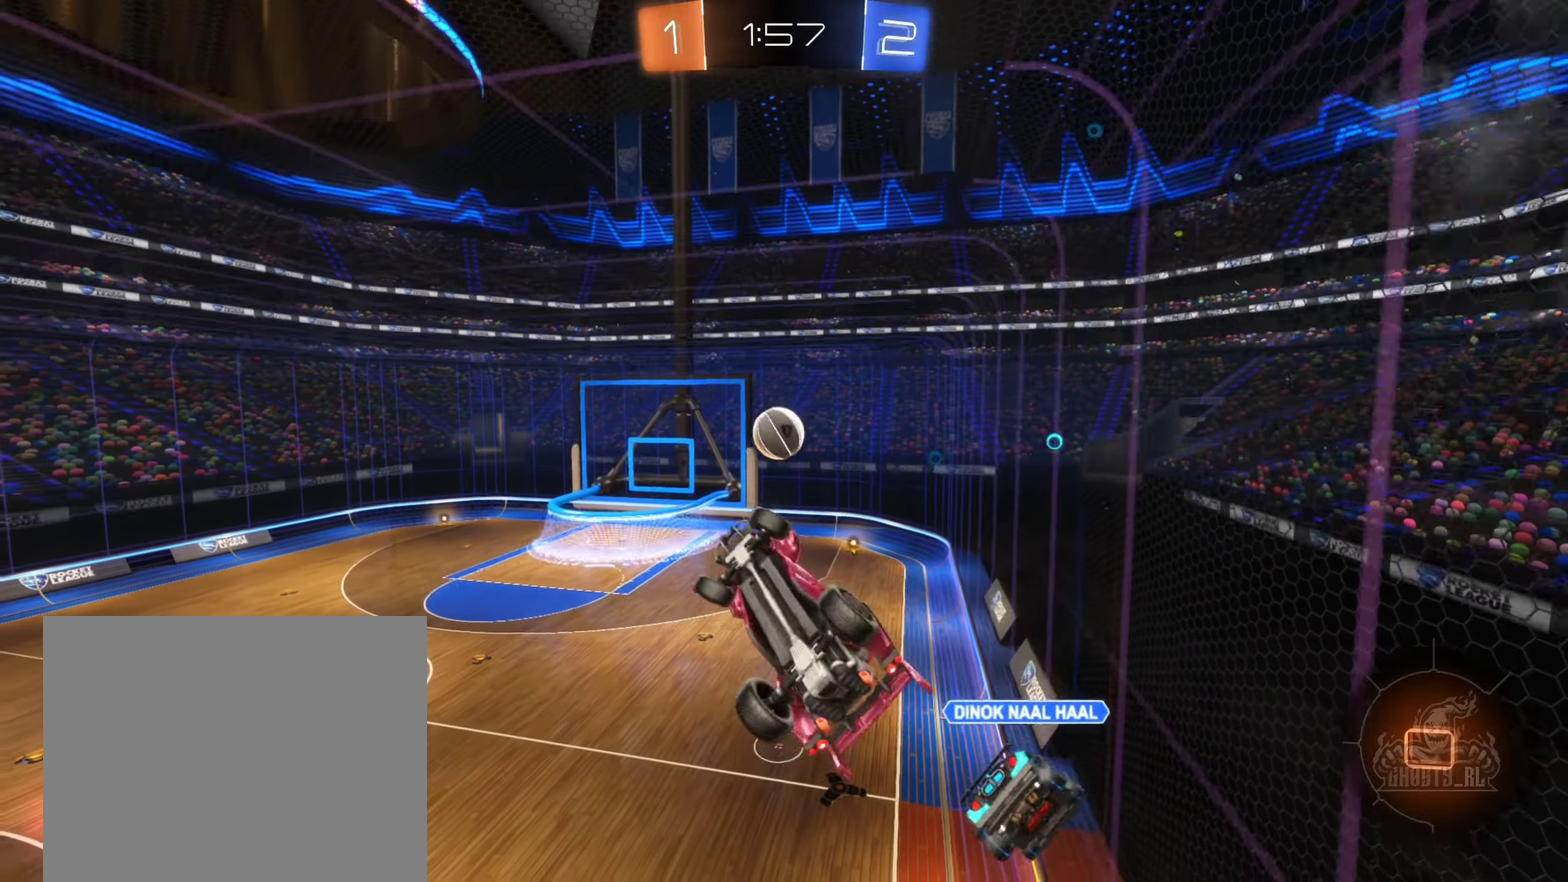
{"buttons": [], "left_stick": "center", "right_stick": "center", "events": [[133, "left_stick", "down-left"], [200, "L1", "up"], [216, "left_stick", "center"]]}
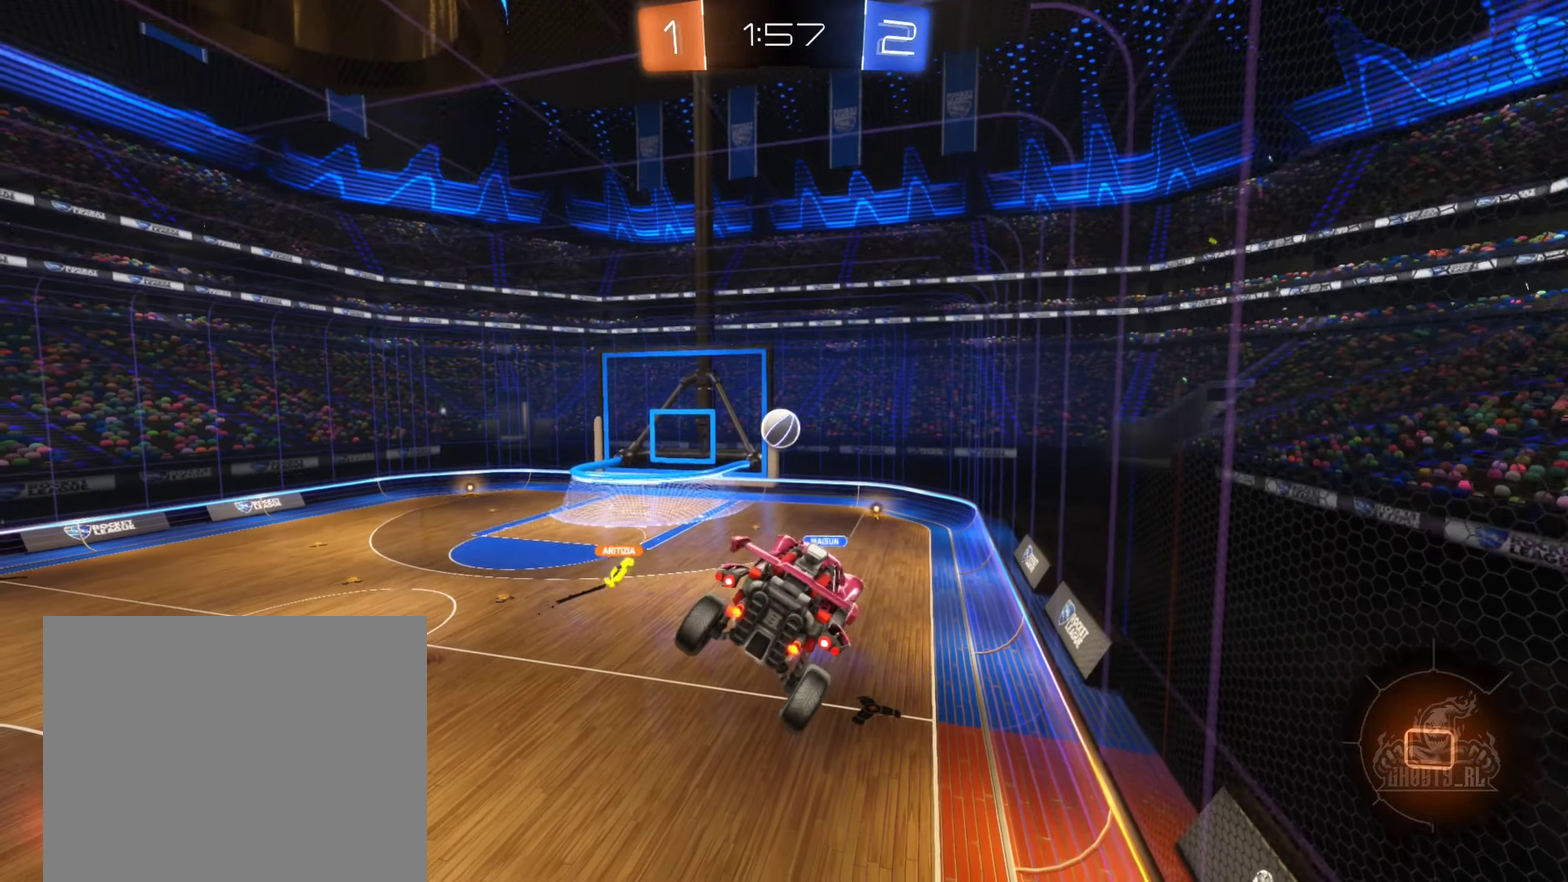
{"buttons": ["R2"], "left_stick": "center", "right_stick": "center", "events": [[250, "R2", "down"]]}
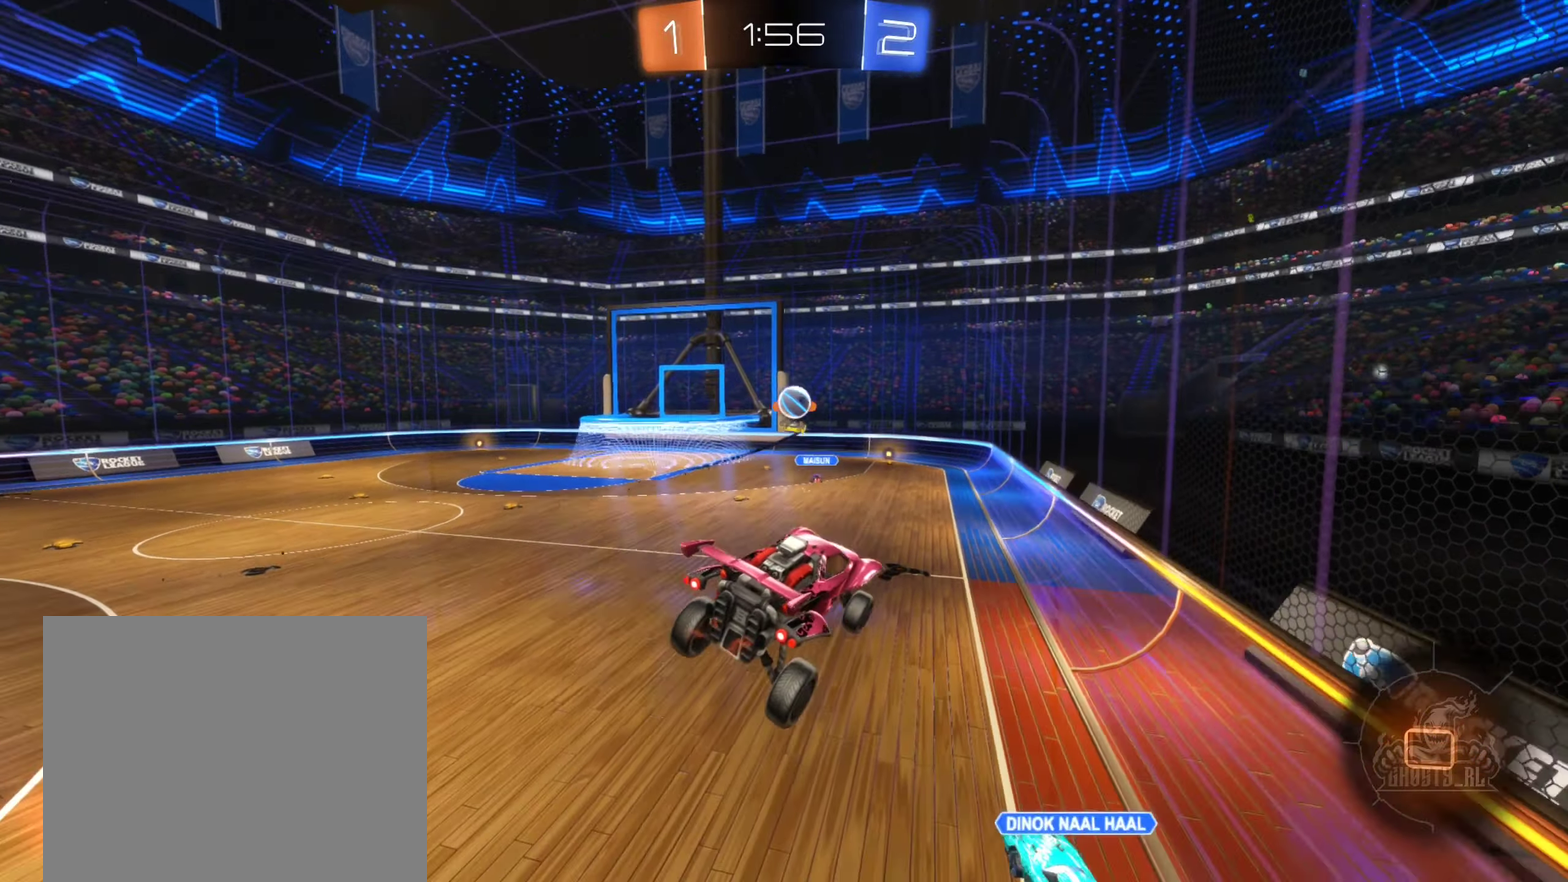
{"buttons": ["R2"], "left_stick": "center", "right_stick": "center", "events": []}
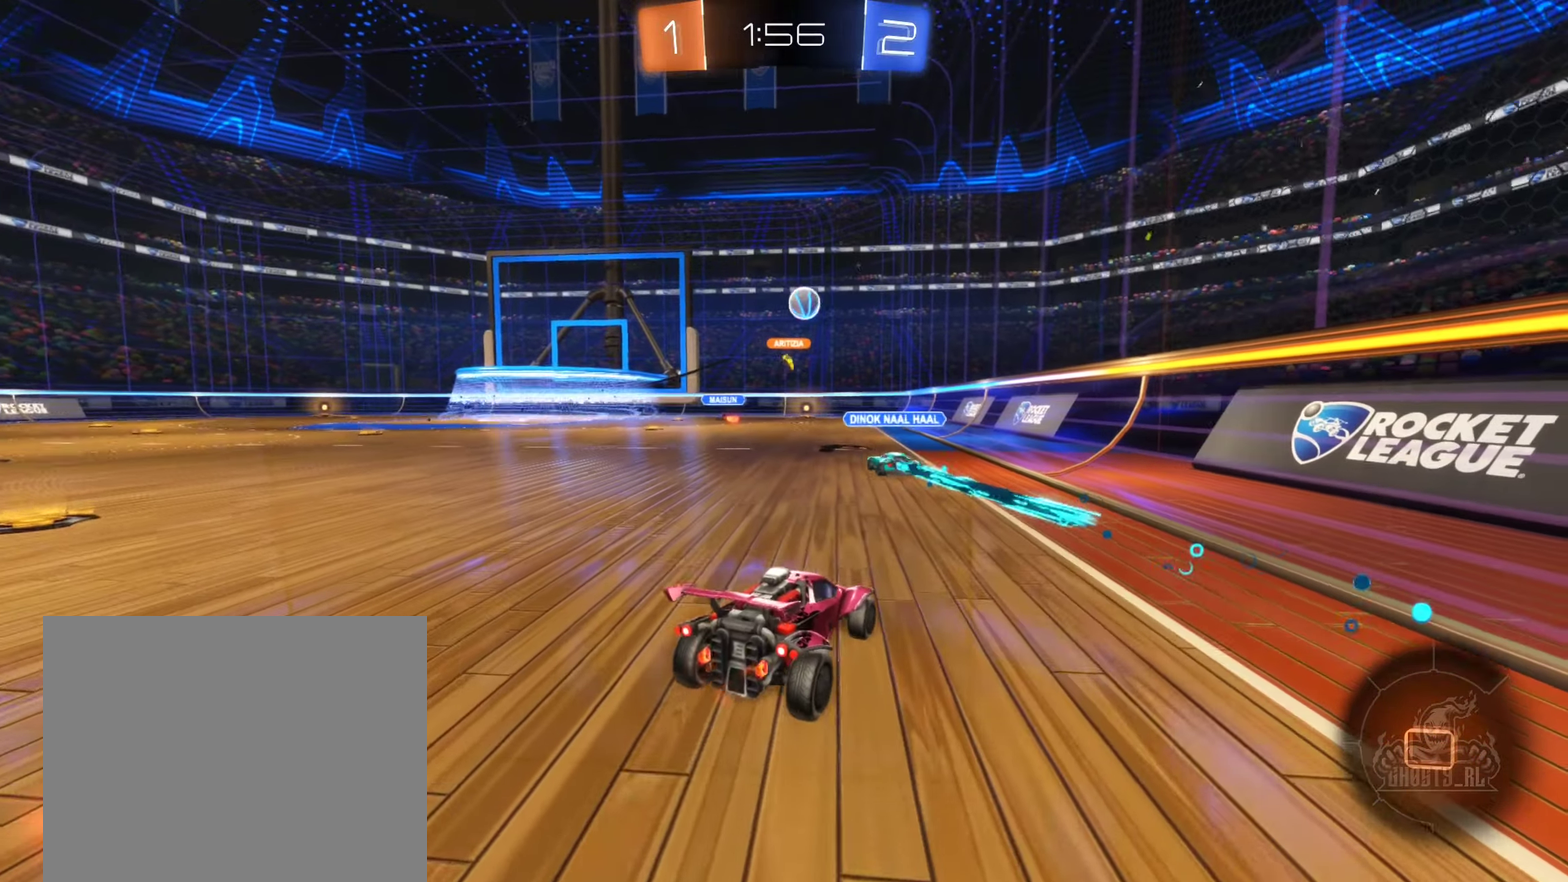
{"buttons": ["R2"], "left_stick": "right", "right_stick": "center", "events": [[100, "left_stick", "left"], [383, "left_stick", "center"], [450, "left_stick", "right"]]}
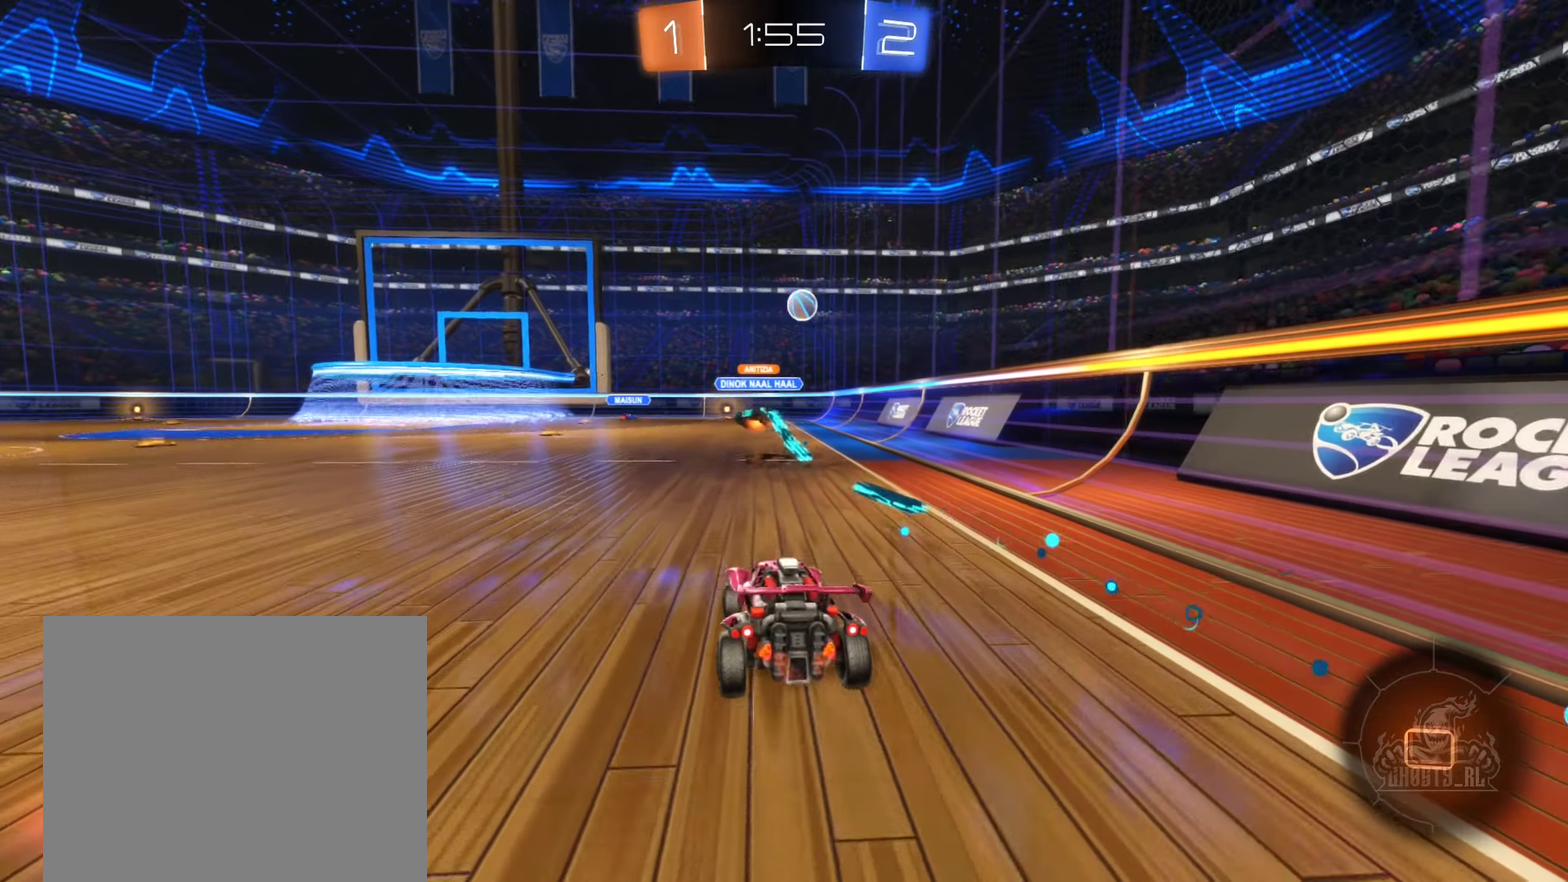
{"buttons": ["R2"], "left_stick": "left", "right_stick": "center", "events": [[183, "left_stick", "center"], [383, "left_stick", "left"]]}
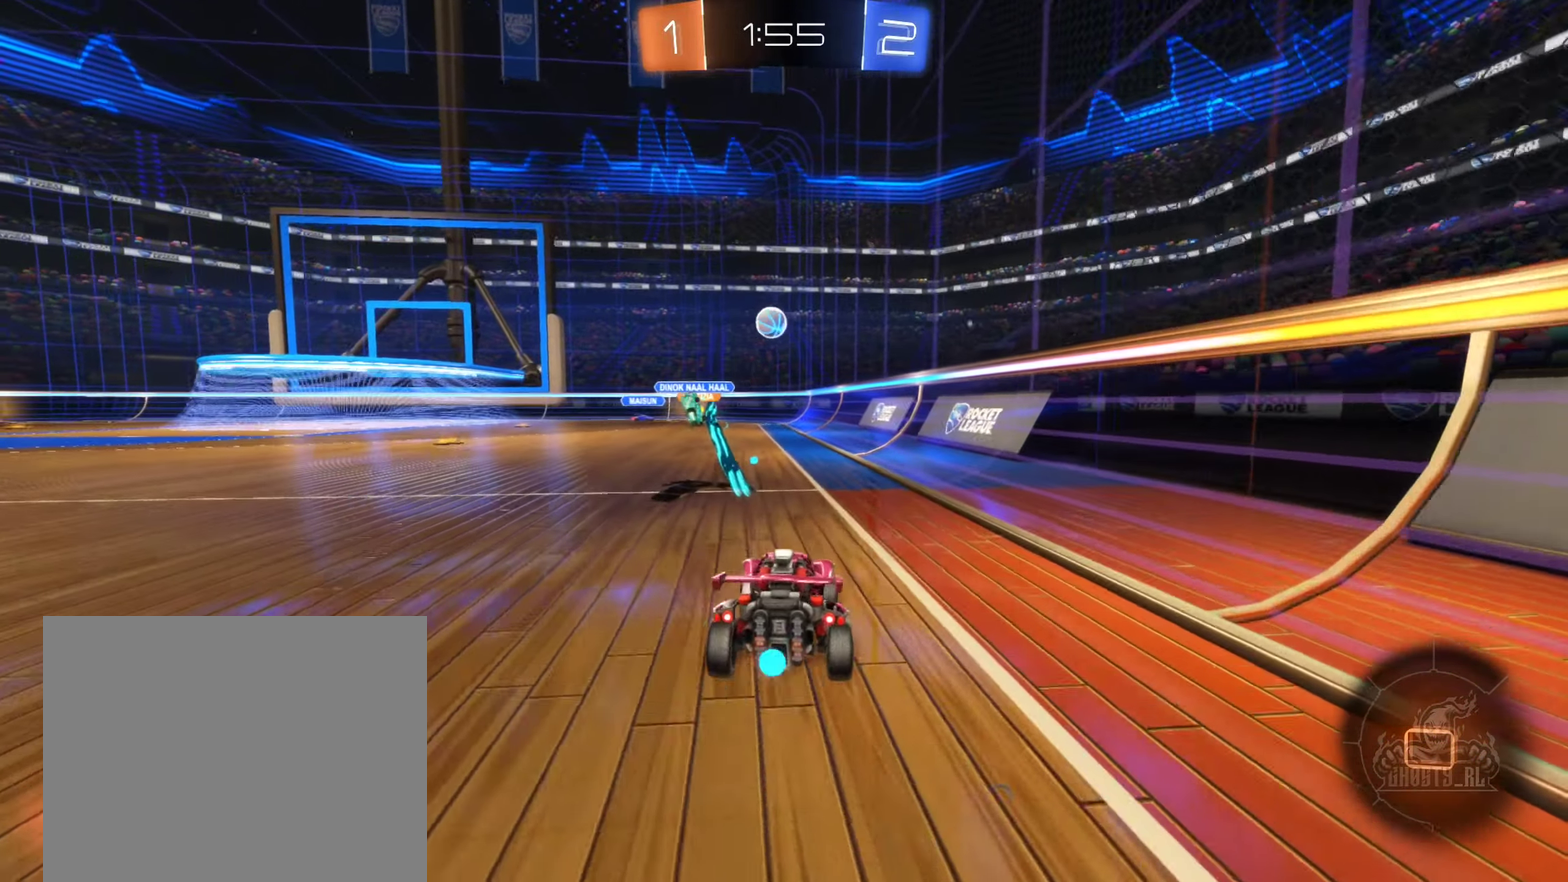
{"buttons": [], "left_stick": "left", "right_stick": "center", "events": [[16, "R2", "up"], [50, "left_stick", "center"], [133, "L2", "down"], [300, "L2", "up"], [400, "left_stick", "left"]]}
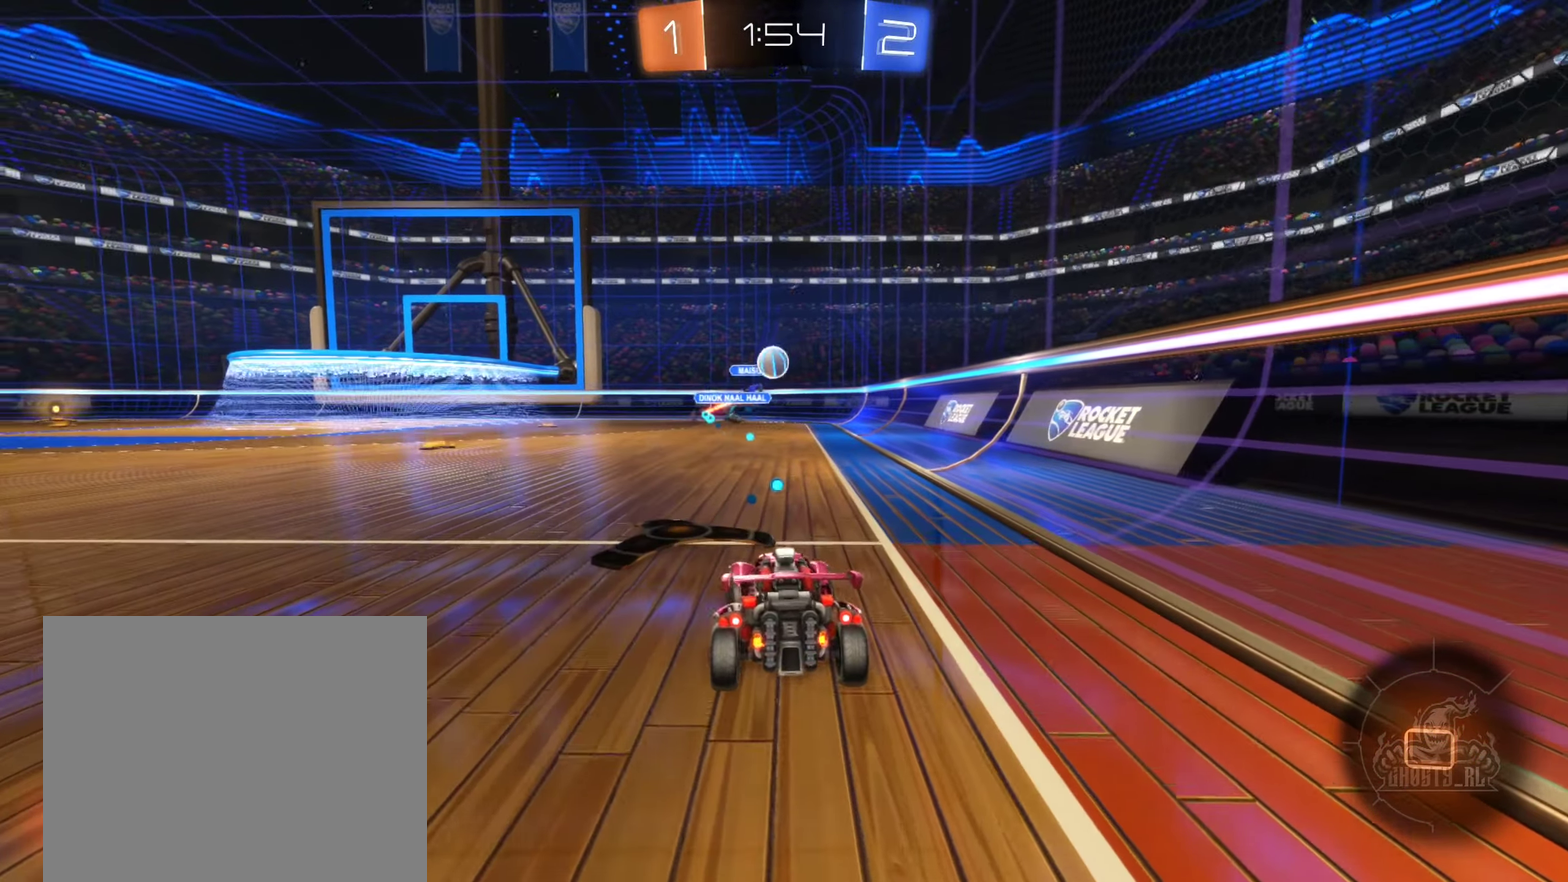
{"buttons": ["R2"], "left_stick": "left", "right_stick": "center", "events": [[100, "R2", "down"], [166, "left_stick", "center"], [267, "left_stick", "left"]]}
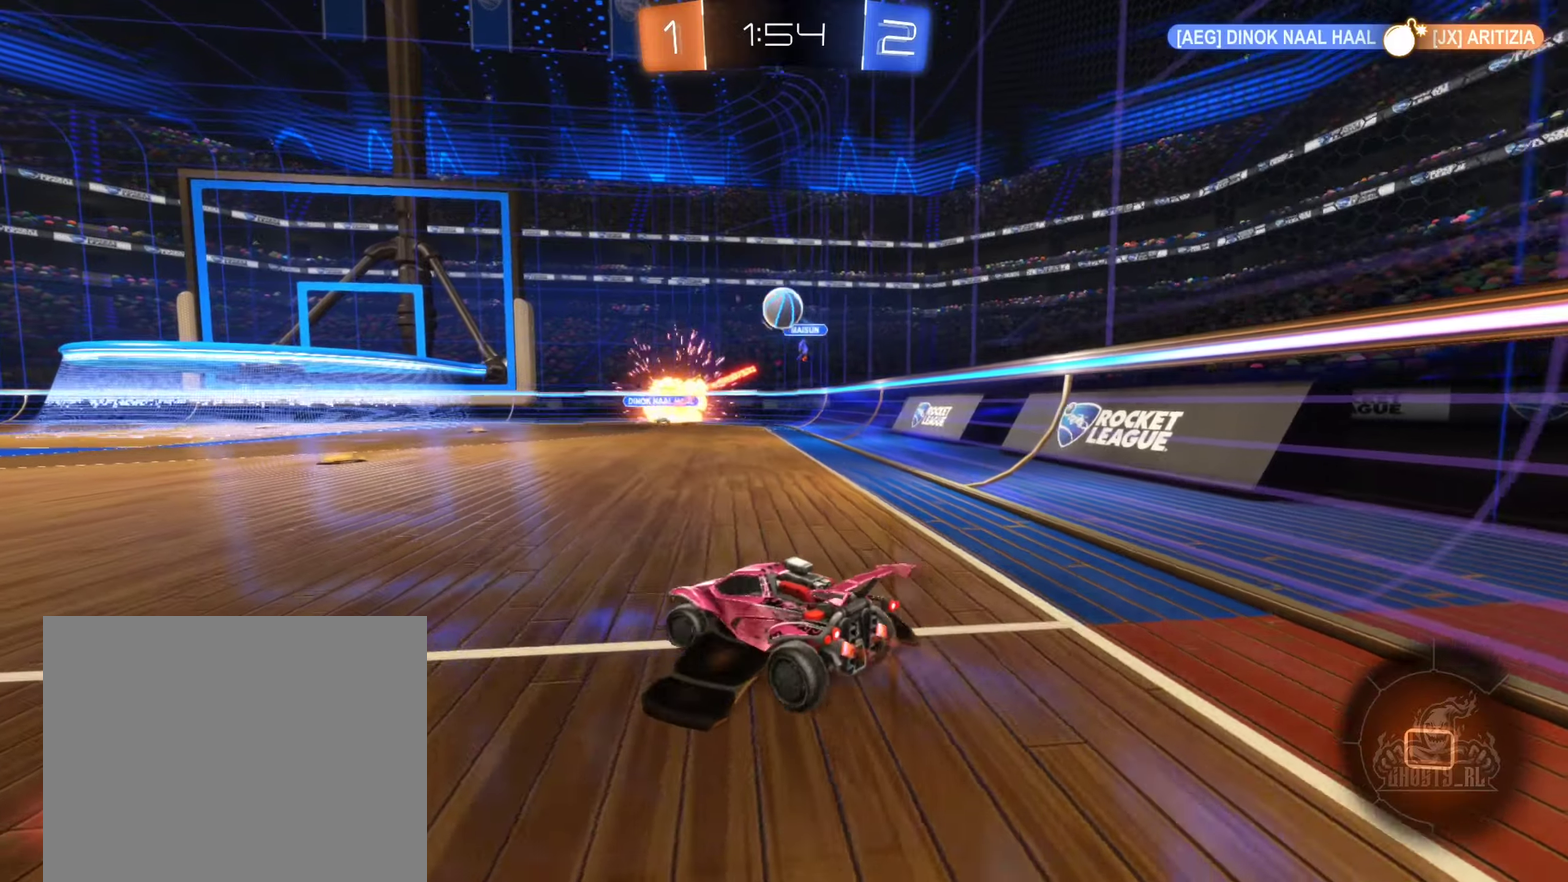
{"buttons": ["R2"], "left_stick": "left", "right_stick": "center", "events": [[167, "left_stick", "right"], [300, "left_stick", "center"], [417, "left_stick", "down-left"], [467, "left_stick", "left"]]}
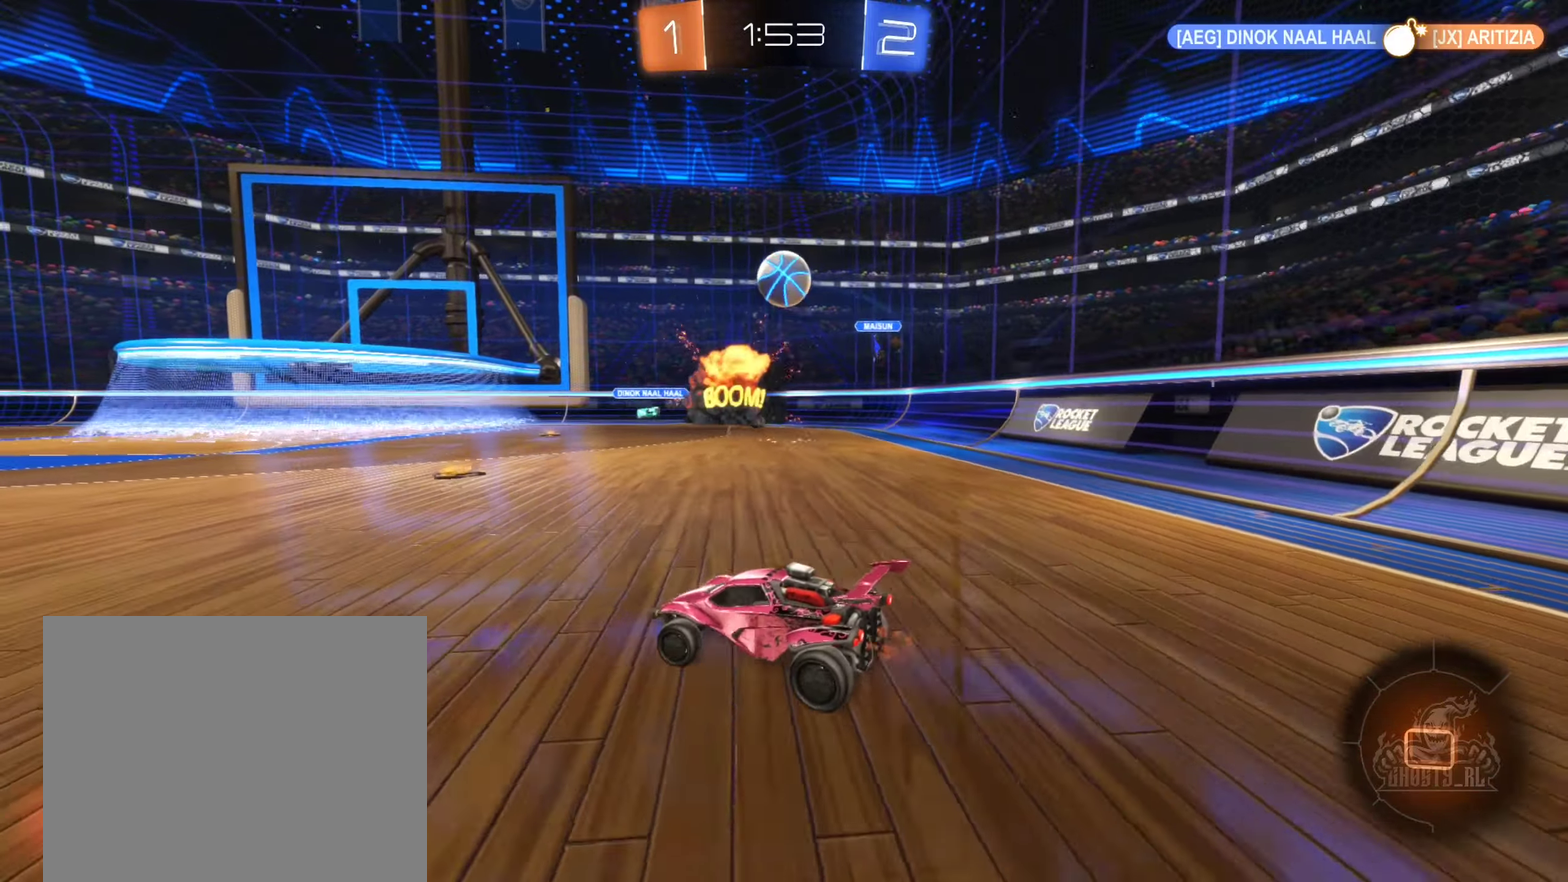
{"buttons": [], "left_stick": "down-left", "right_stick": "center", "events": [[83, "left_stick", "right"], [333, "left_stick", "center"], [367, "R2", "up"], [417, "left_stick", "down-left"]]}
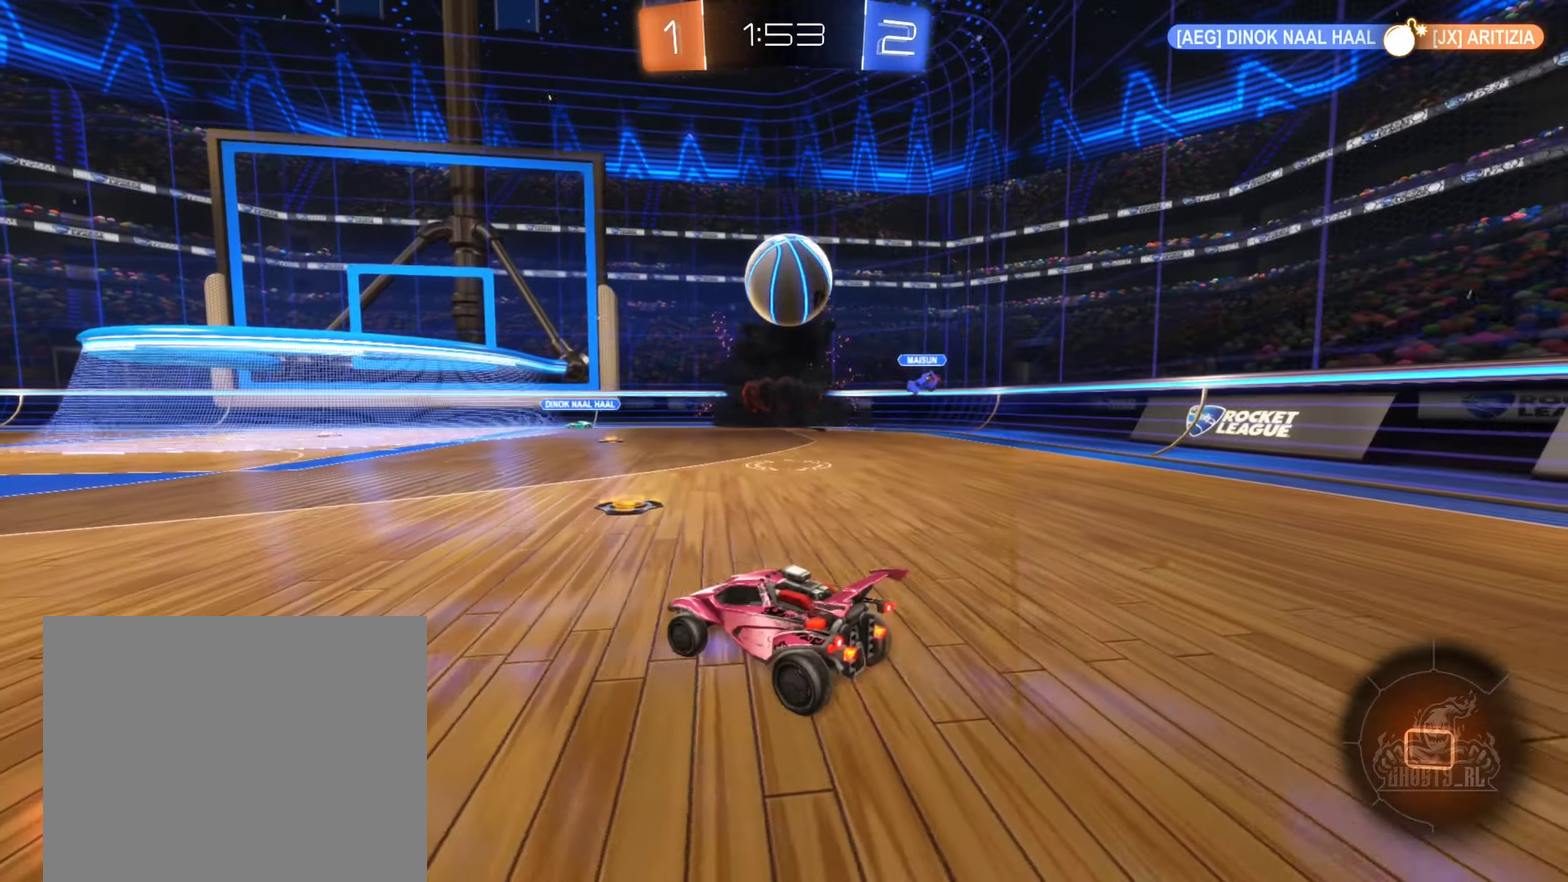
{"buttons": ["R2"], "left_stick": "up-left", "right_stick": "center", "events": [[50, "left_stick", "center"], [117, "left_stick", "right"], [317, "R2", "down"], [500, "left_stick", "up-left"]]}
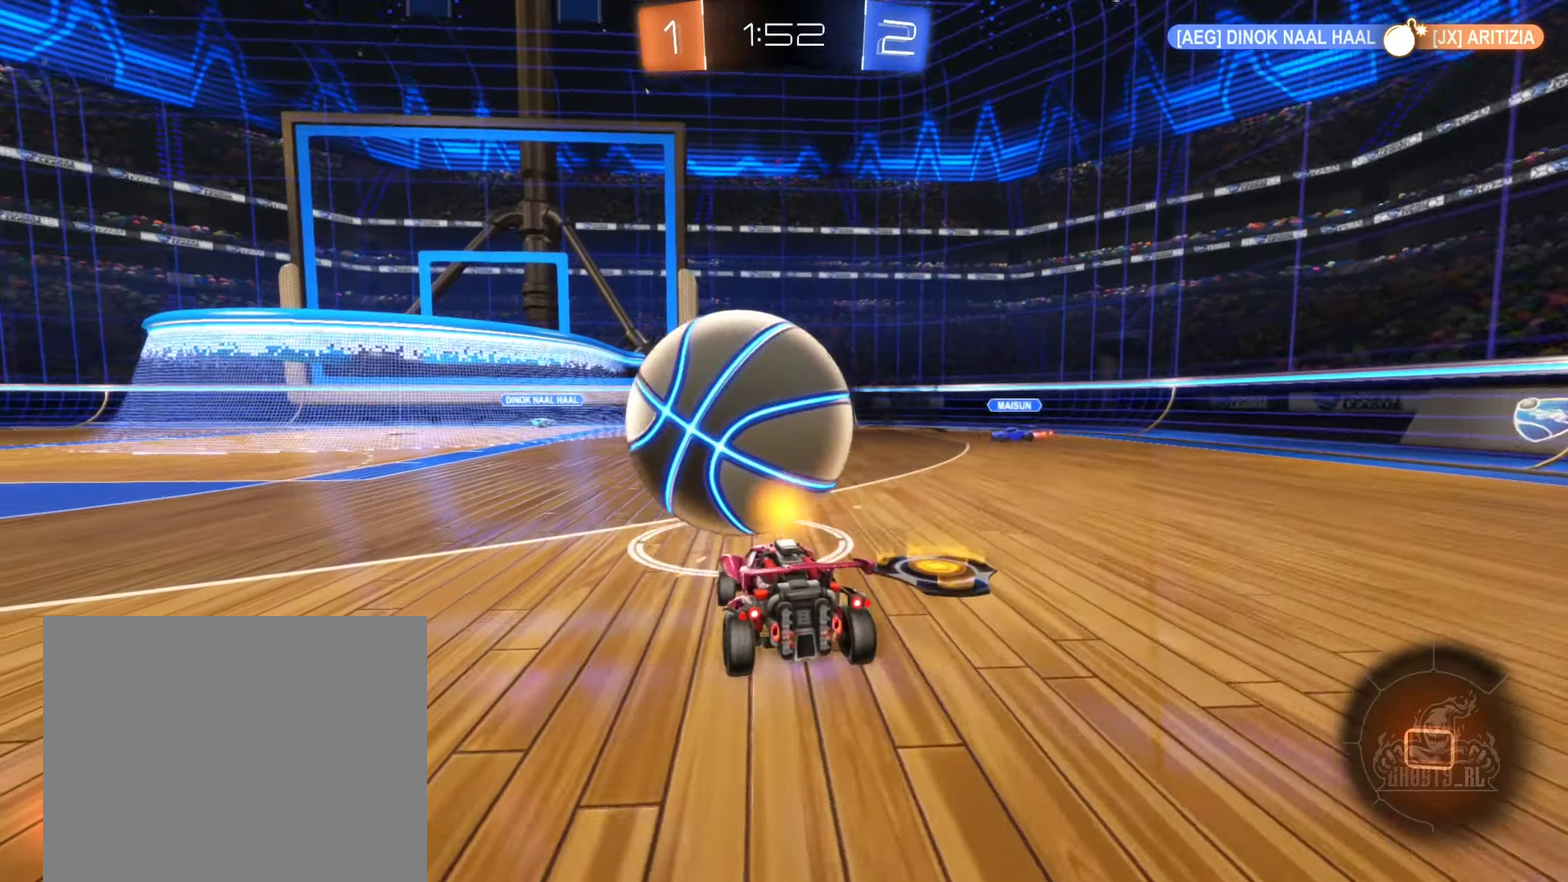
{"buttons": ["R2"], "left_stick": "right", "right_stick": "center", "events": [[83, "left_stick", "left"], [167, "left_stick", "up-left"], [233, "left_stick", "center"], [383, "left_stick", "right"]]}
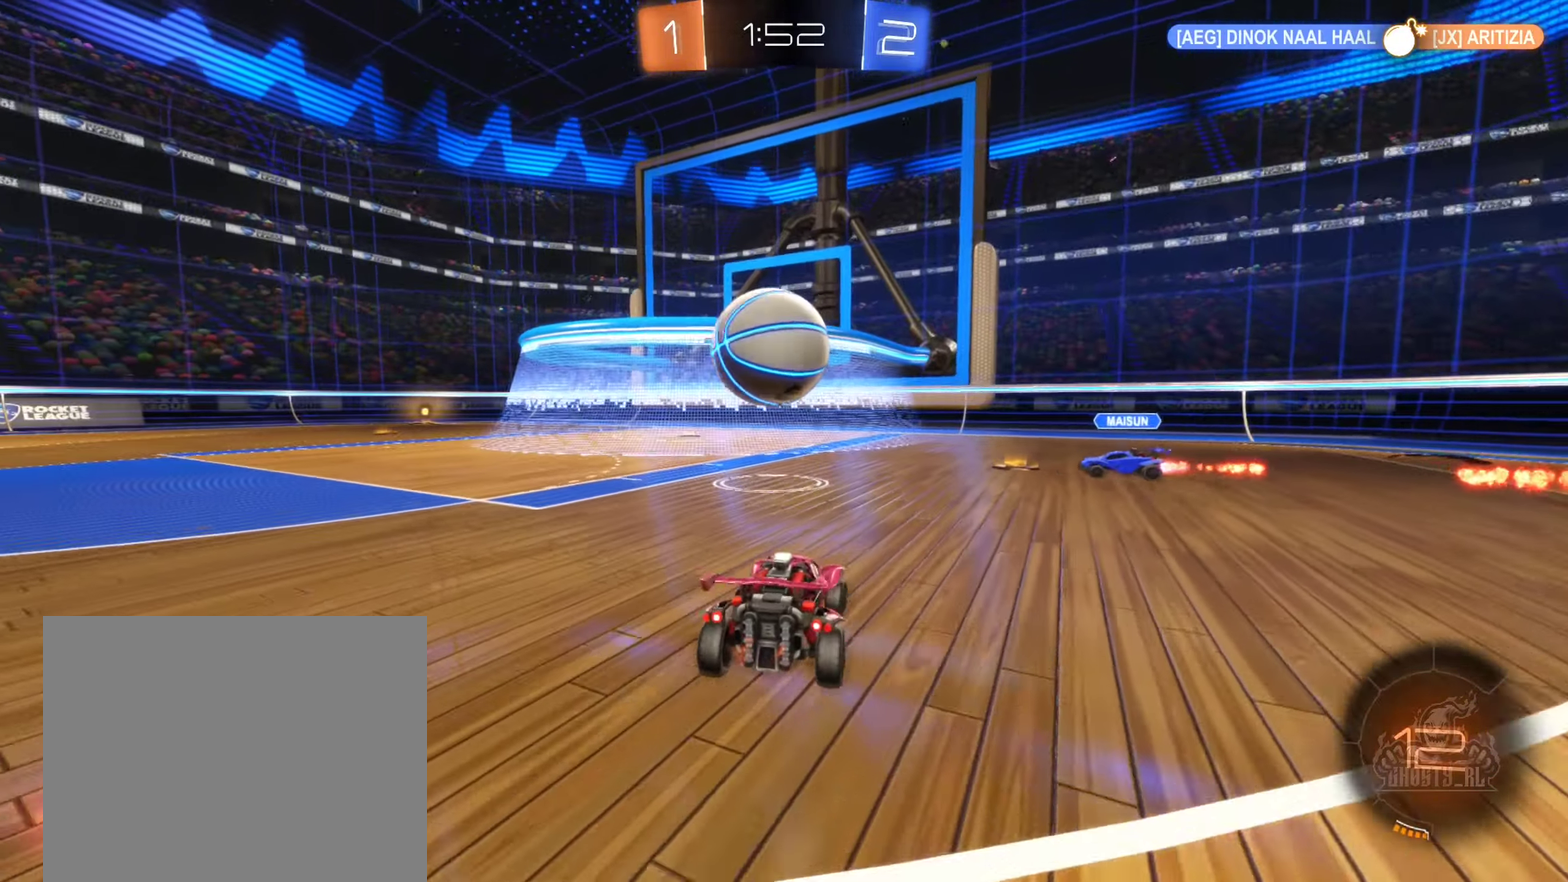
{"buttons": [], "left_stick": "left", "right_stick": "center", "events": [[33, "R2", "up"], [167, "L2", "down"], [317, "L2", "up"], [350, "left_stick", "center"], [400, "left_stick", "left"]]}
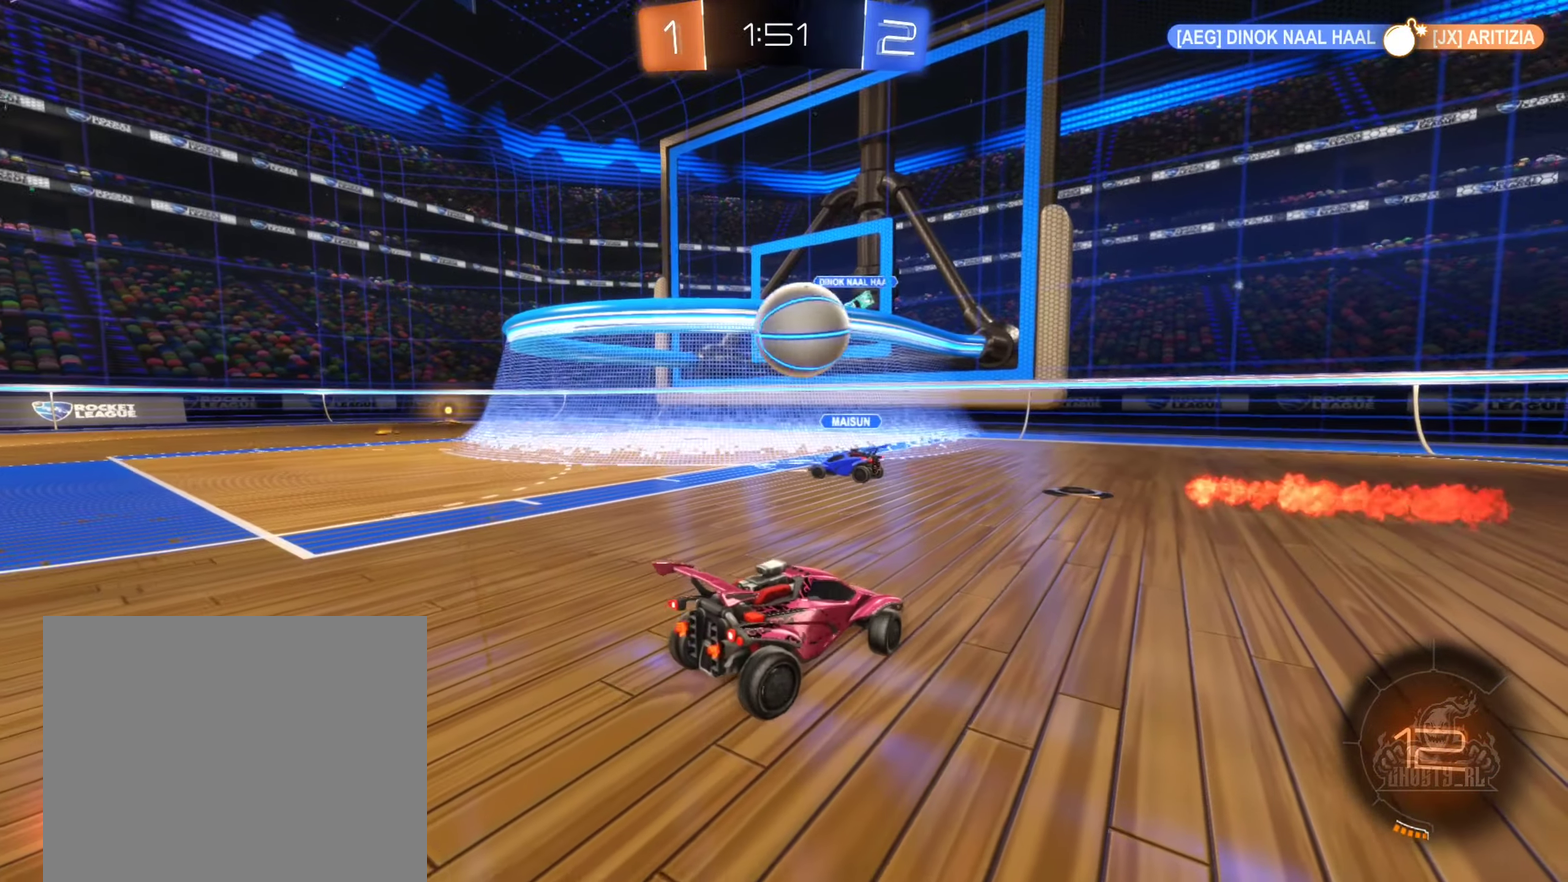
{"buttons": ["R2"], "left_stick": "right", "right_stick": "center", "events": [[100, "R2", "down"], [133, "left_stick", "right"]]}
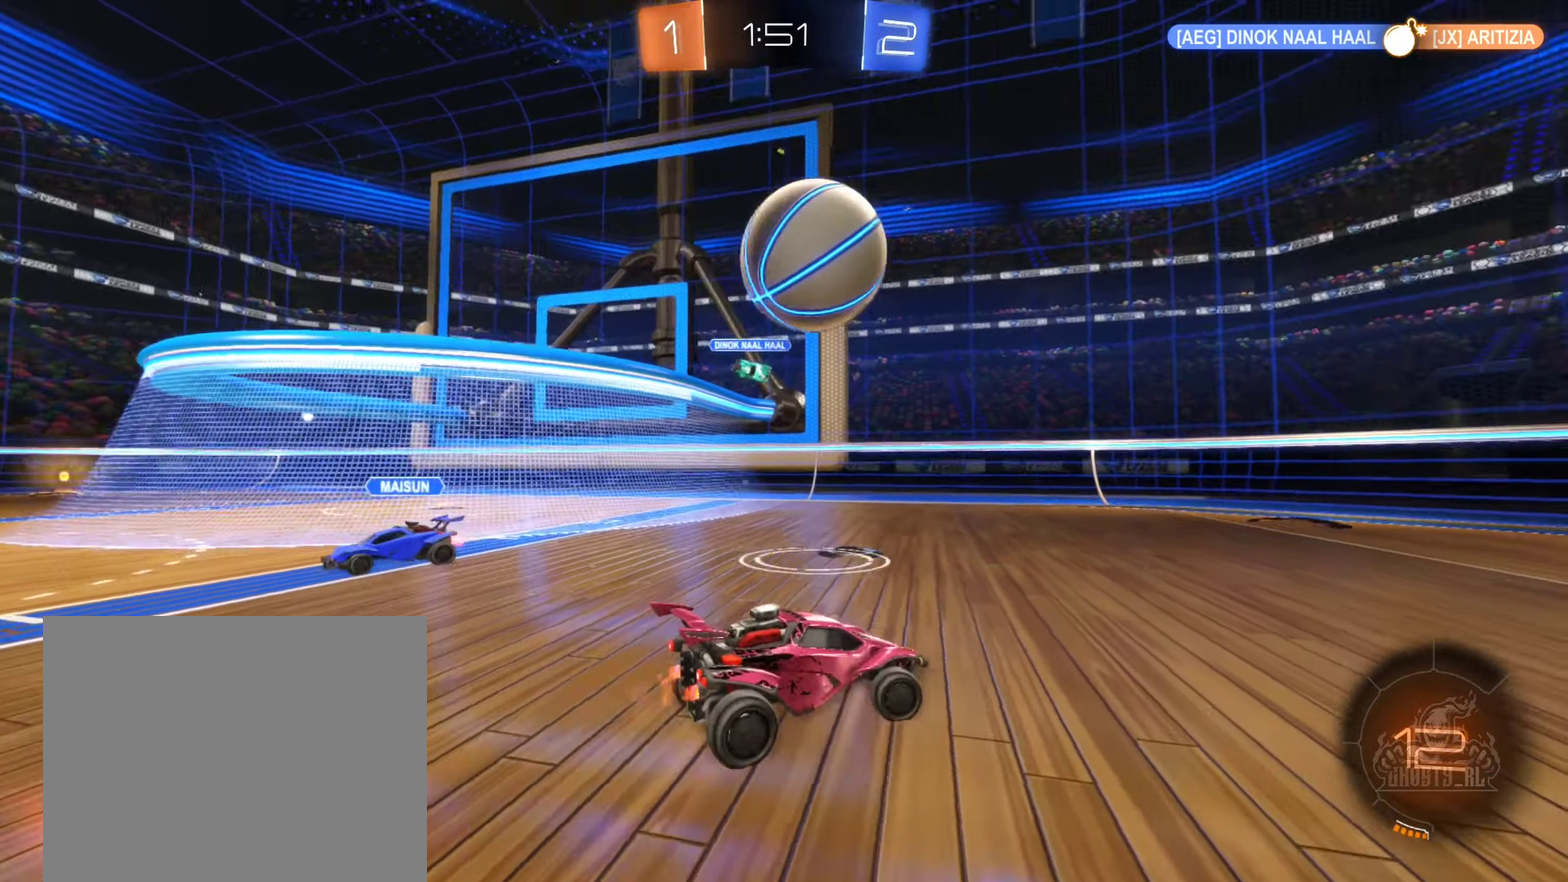
{"buttons": ["R2"], "left_stick": "center", "right_stick": "center", "events": [[417, "left_stick", "center"]]}
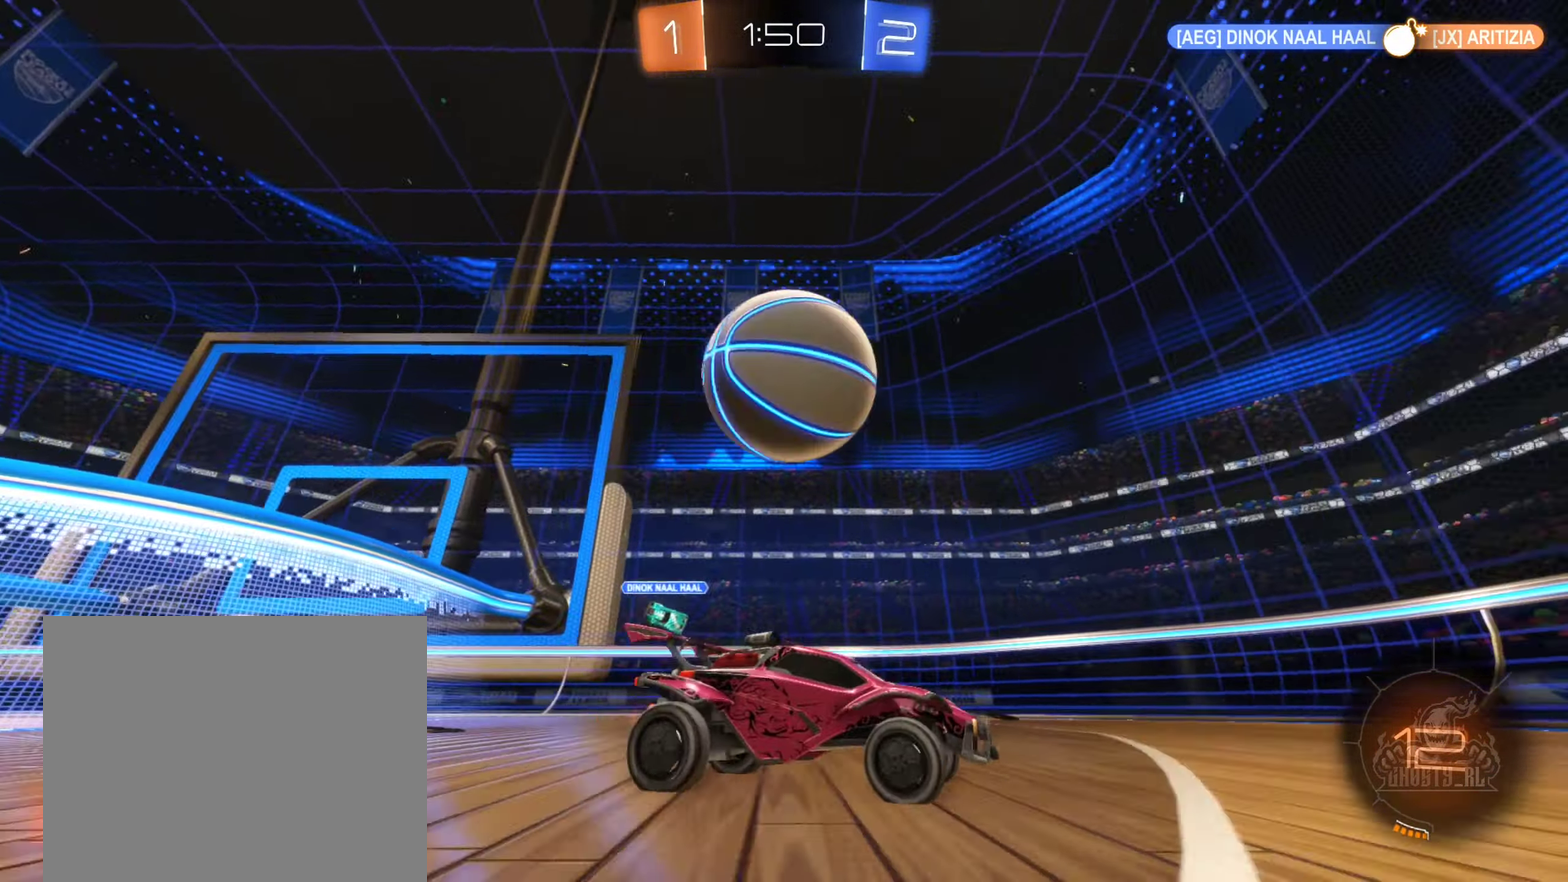
{"buttons": ["R2"], "left_stick": "left", "right_stick": "center", "events": [[100, "R2", "up"], [117, "left_stick", "left"], [250, "R2", "down"]]}
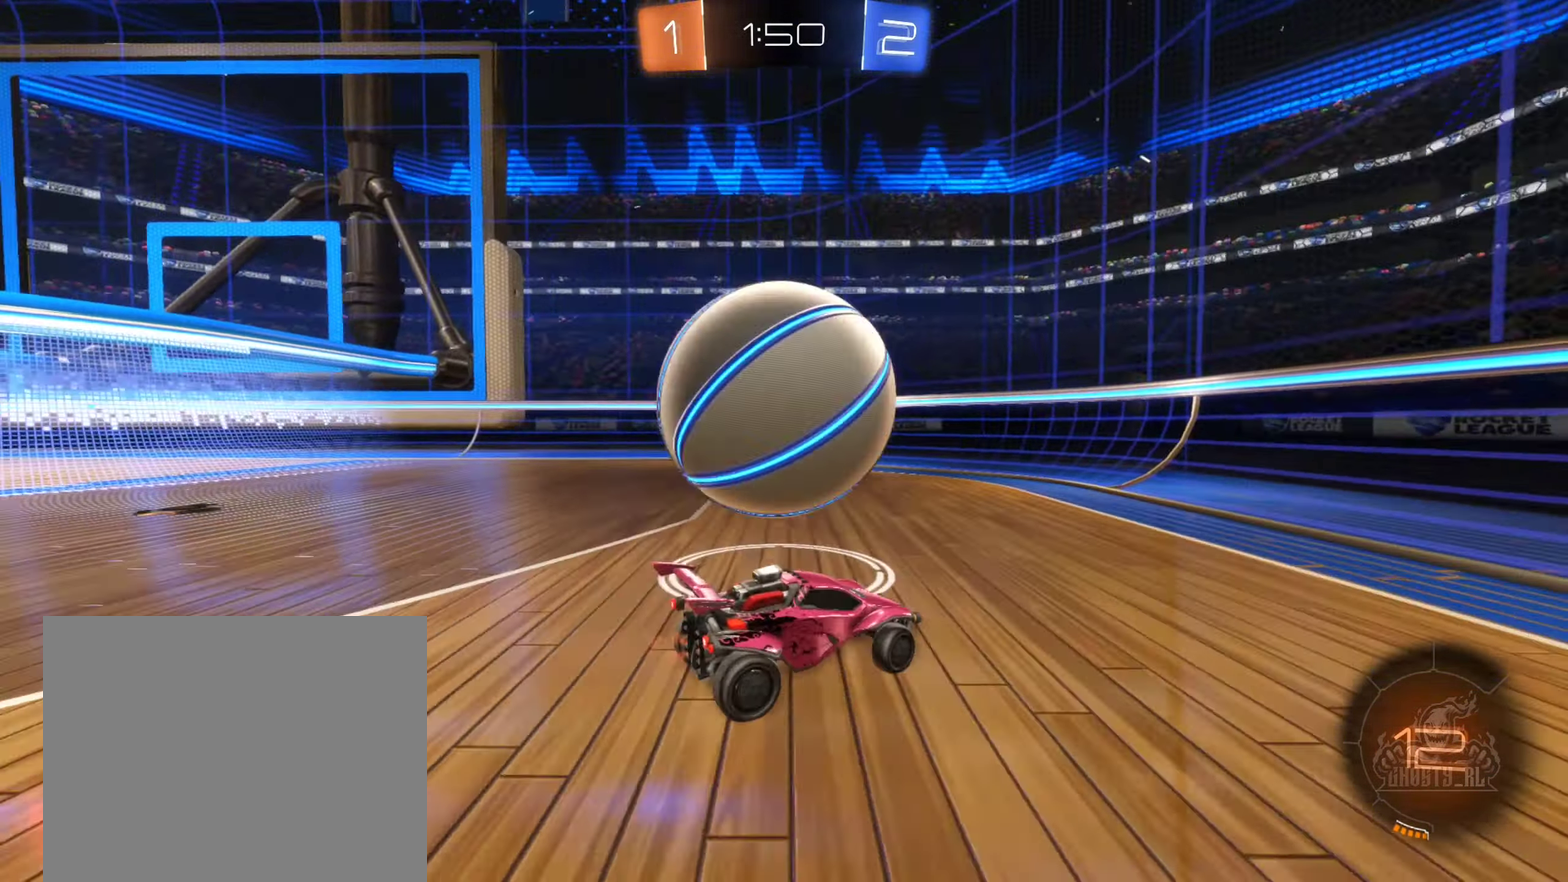
{"buttons": ["A", "R2"], "left_stick": "left", "right_stick": "center", "events": [[350, "A", "down"]]}